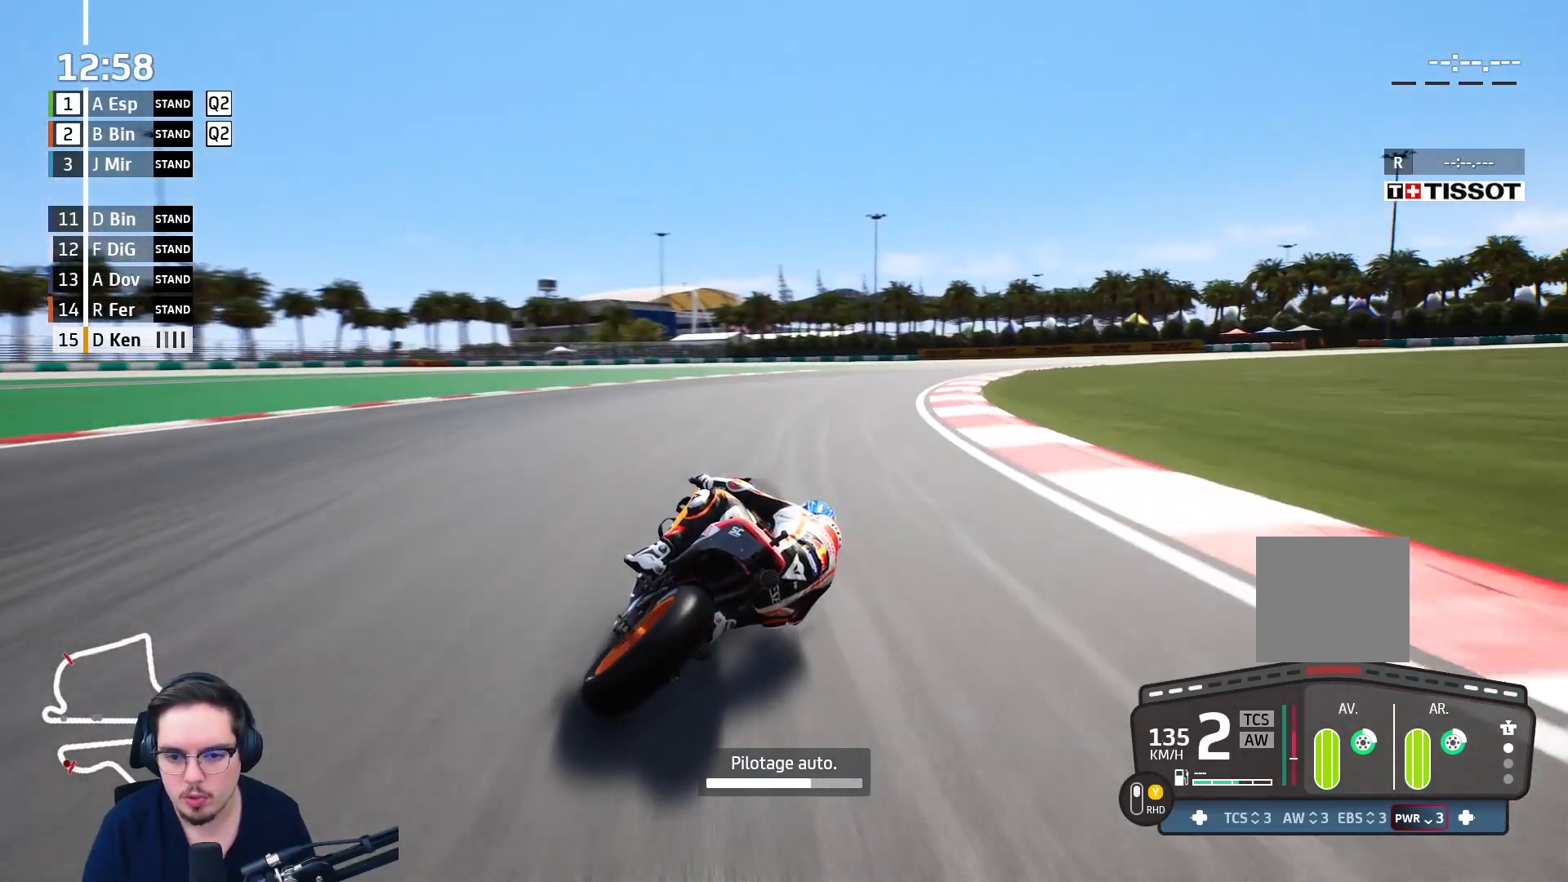
Gameplay with a controller (Xbox layout); each line is a JSON object with the inputs held at the frame after it. "events" lists button and stick changes between this image and that frame as [ms after this image, input, new state], when the widget could be followed in between.
{"buttons": [], "left_stick": "up-right", "right_stick": "center", "events": [[233, "L2", "down"], [450, "L2", "up"]]}
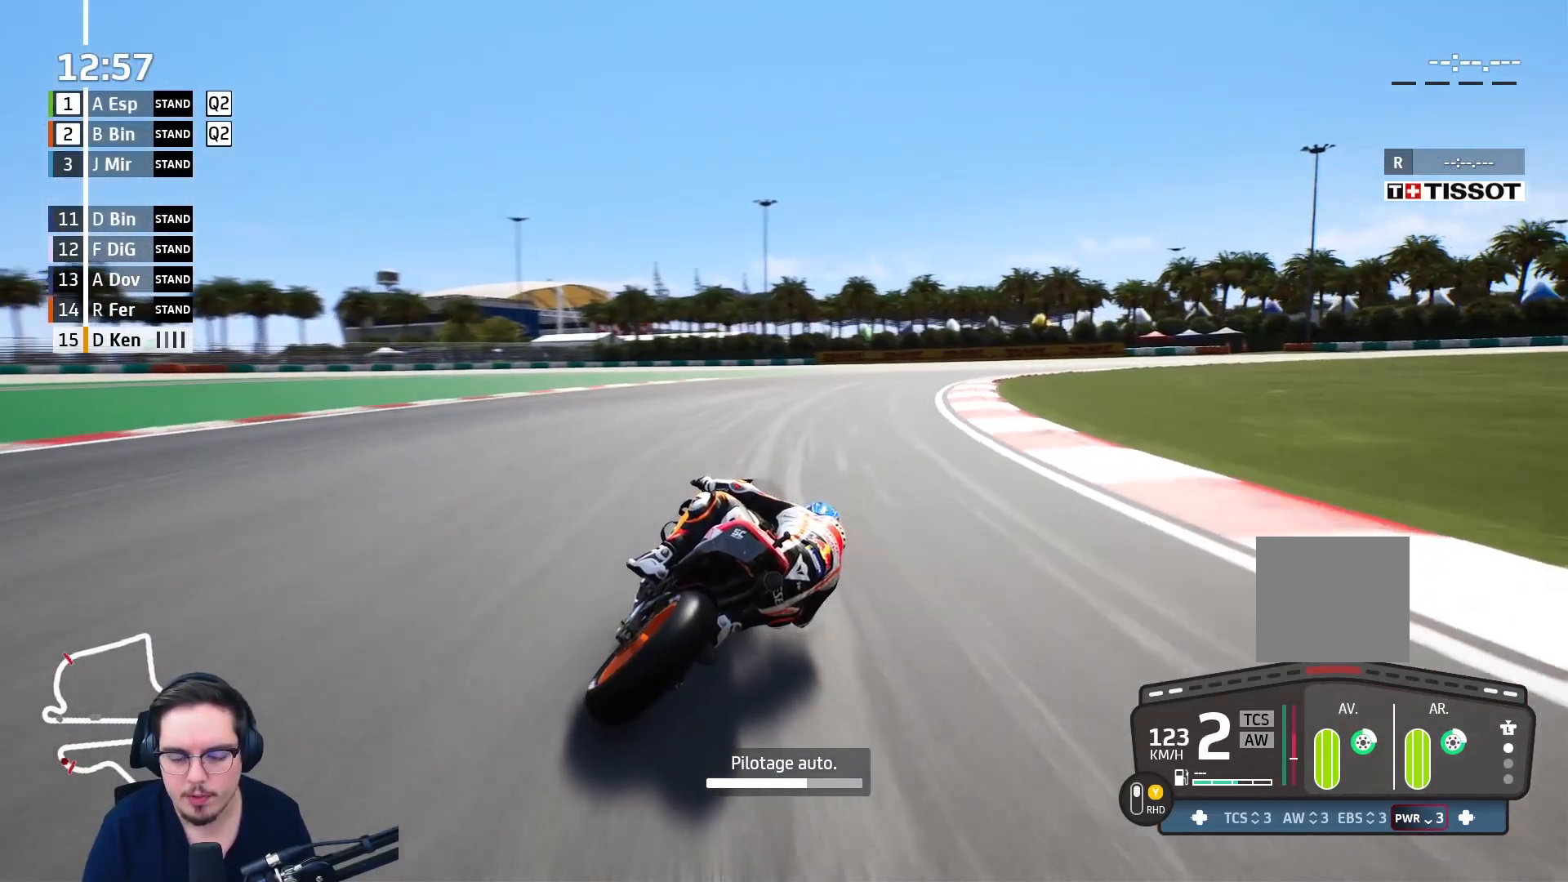
{"buttons": ["L2"], "left_stick": "up-right", "right_stick": "center", "events": [[417, "L2", "down"]]}
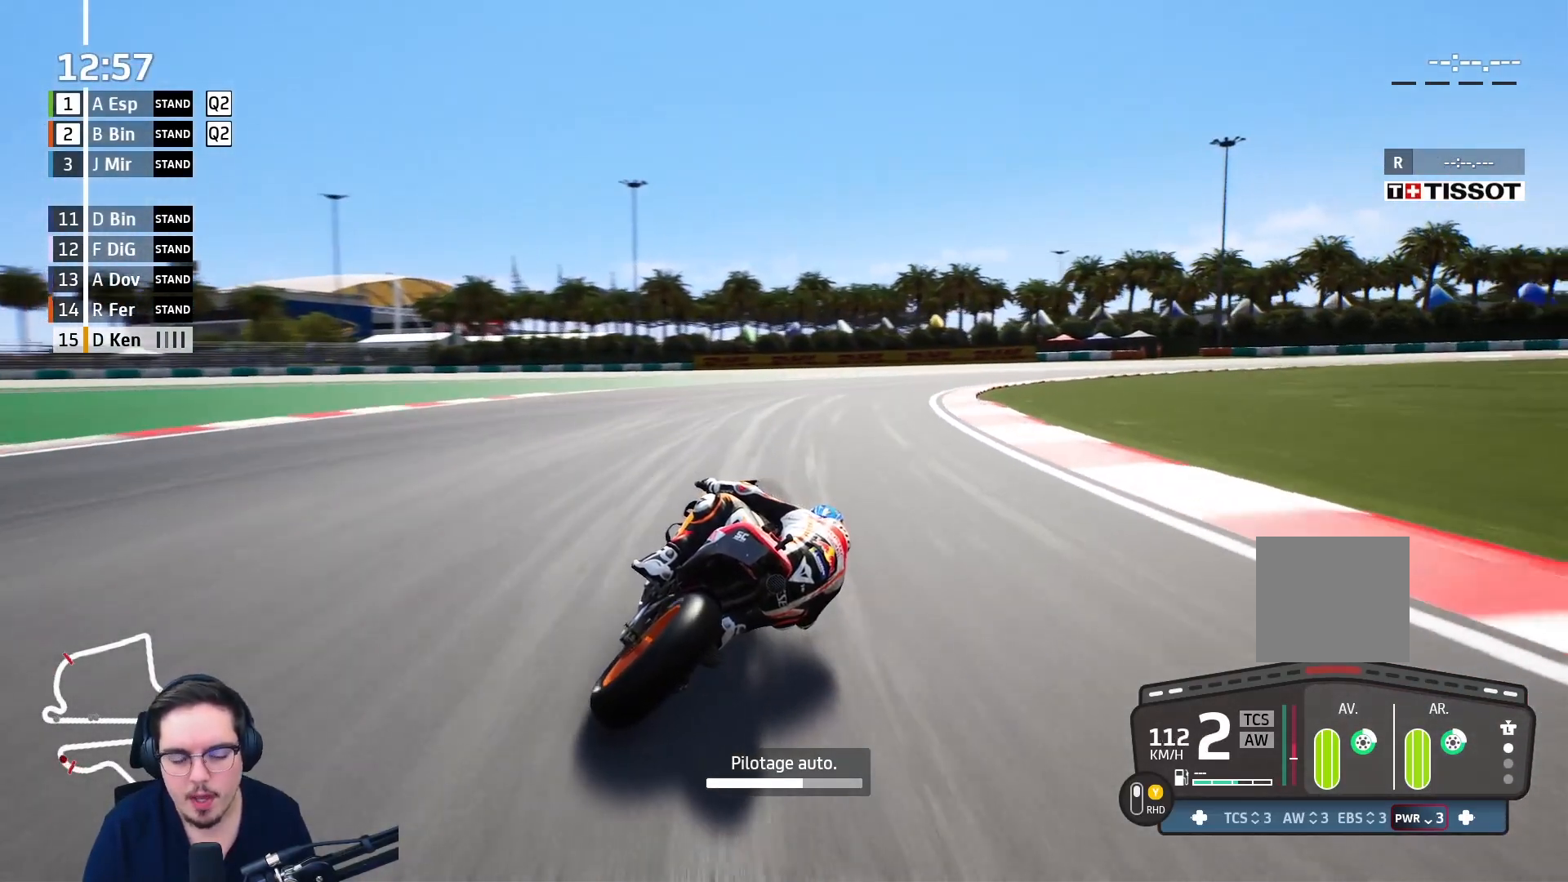
{"buttons": [], "left_stick": "up-right", "right_stick": "center", "events": [[183, "L2", "up"]]}
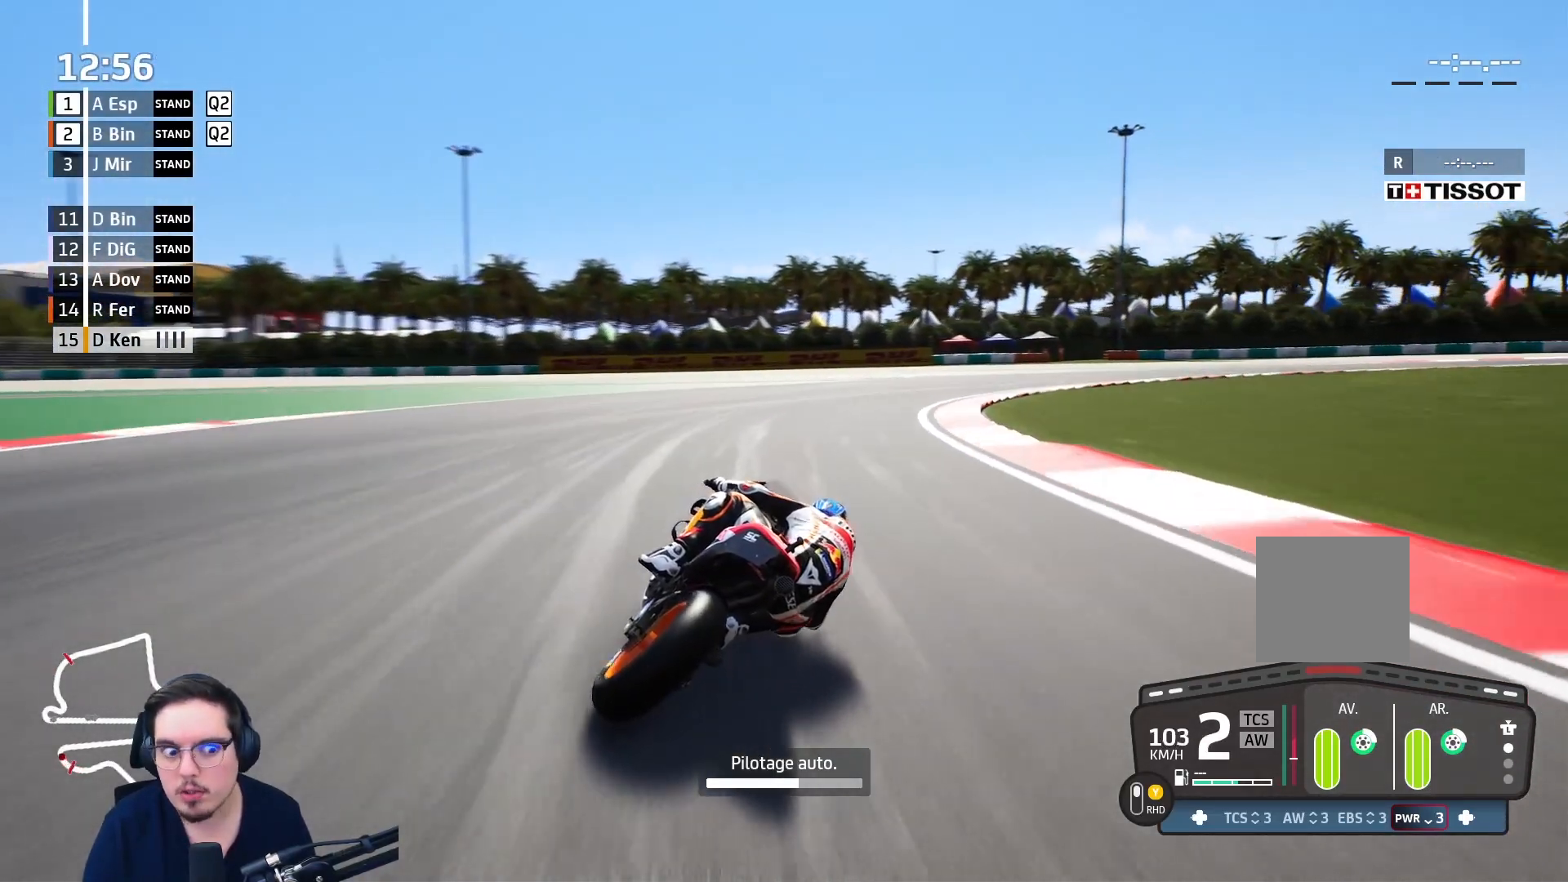
{"buttons": [], "left_stick": "up-right", "right_stick": "center", "events": []}
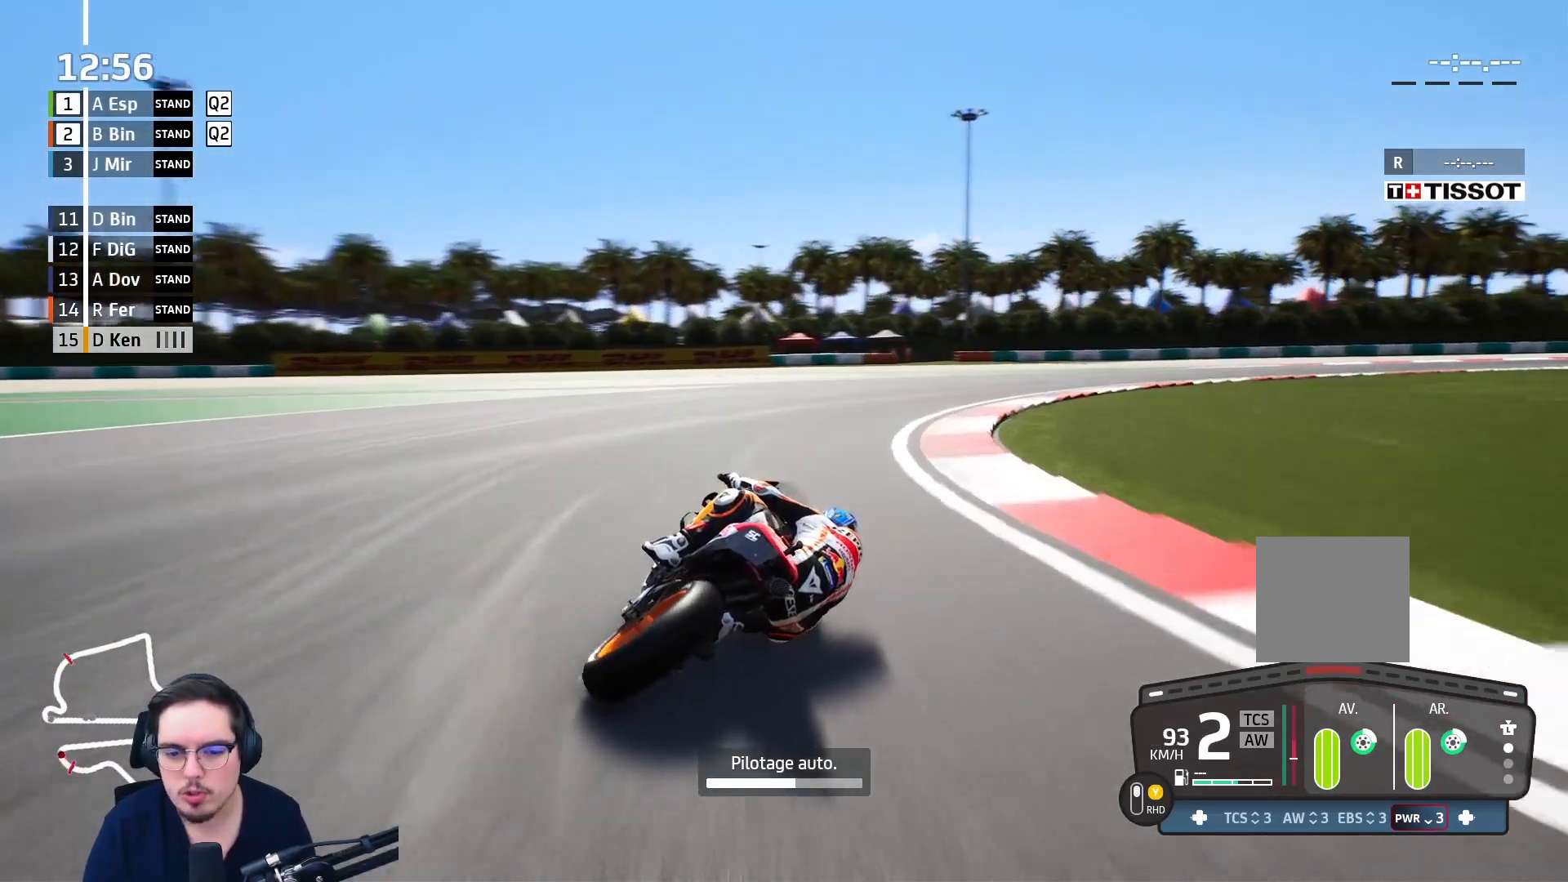
{"buttons": [], "left_stick": "up-right", "right_stick": "center", "events": []}
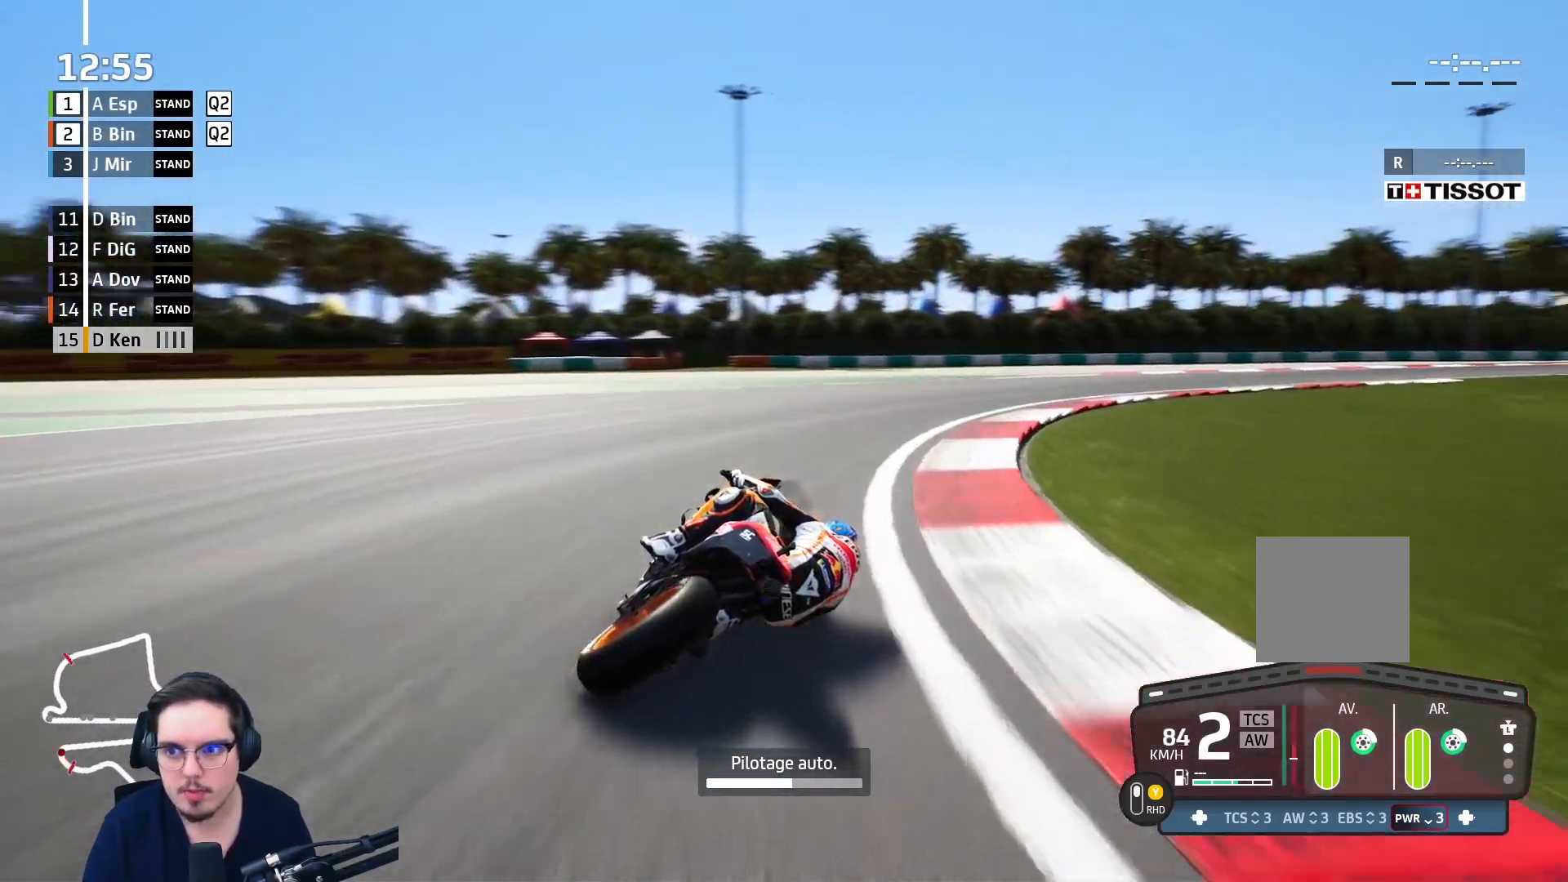
{"buttons": ["R2"], "left_stick": "up-right", "right_stick": "center", "events": [[317, "L2", "down"], [317, "R2", "down"], [483, "L2", "up"]]}
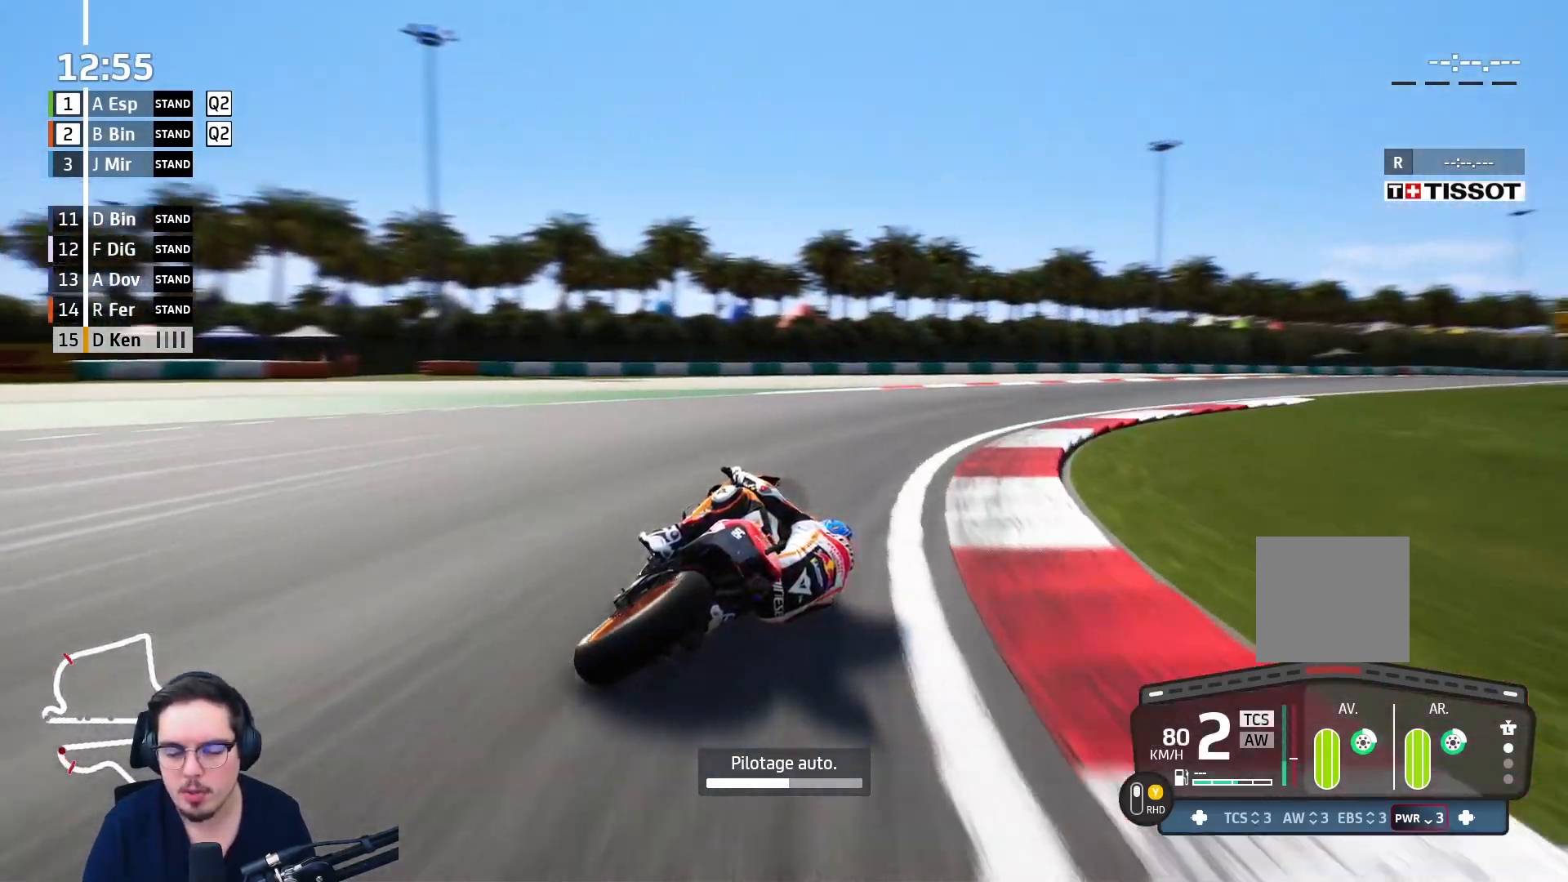
{"buttons": ["R2"], "left_stick": "up-right", "right_stick": "center", "events": []}
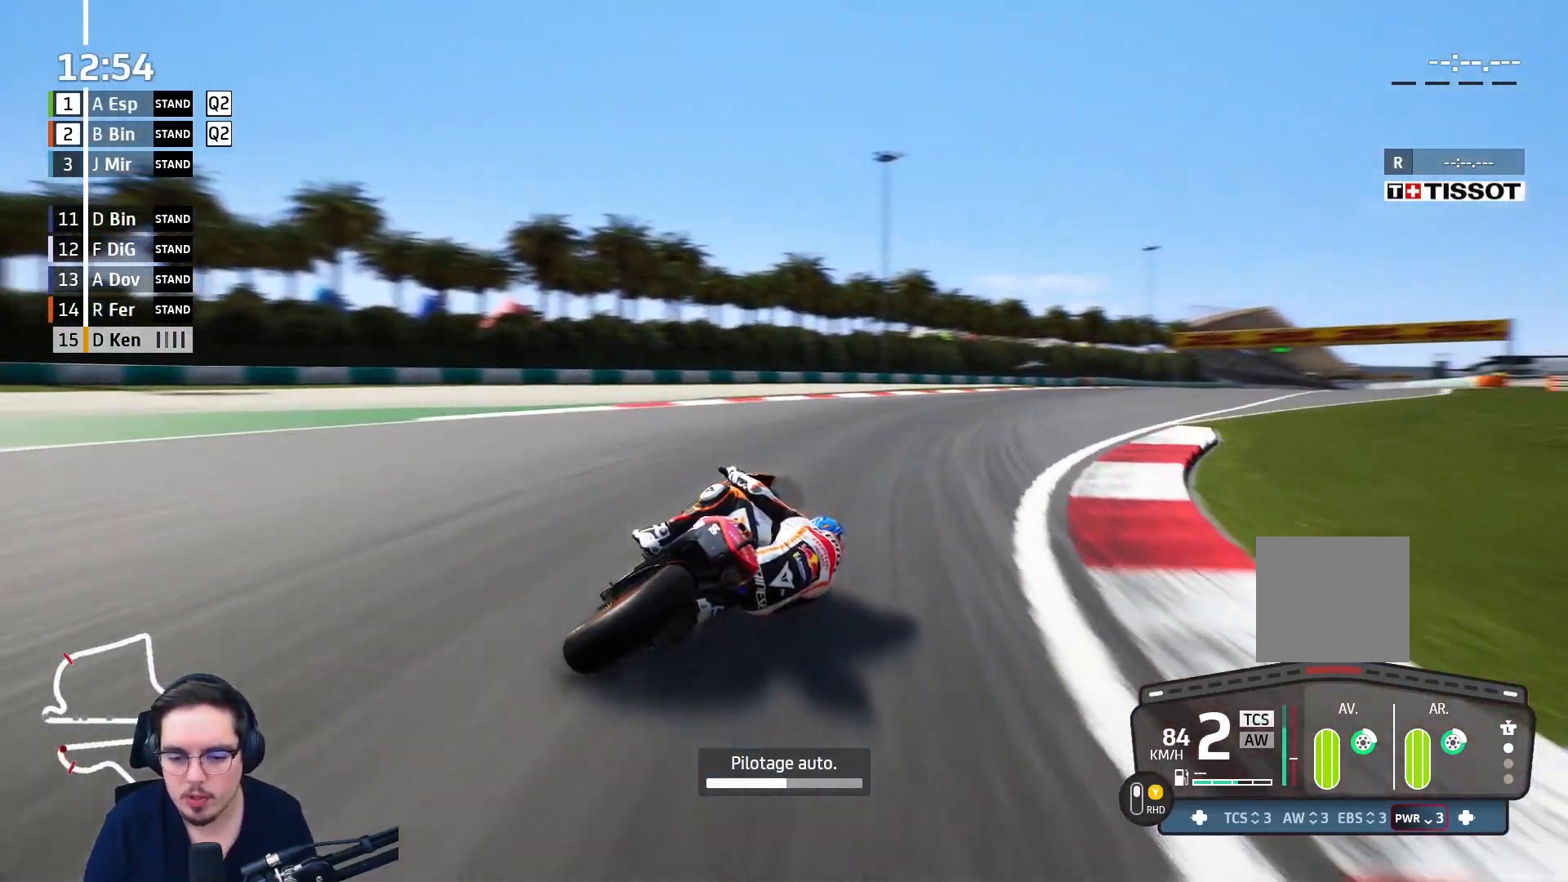
{"buttons": ["R2"], "left_stick": "up-right", "right_stick": "center", "events": []}
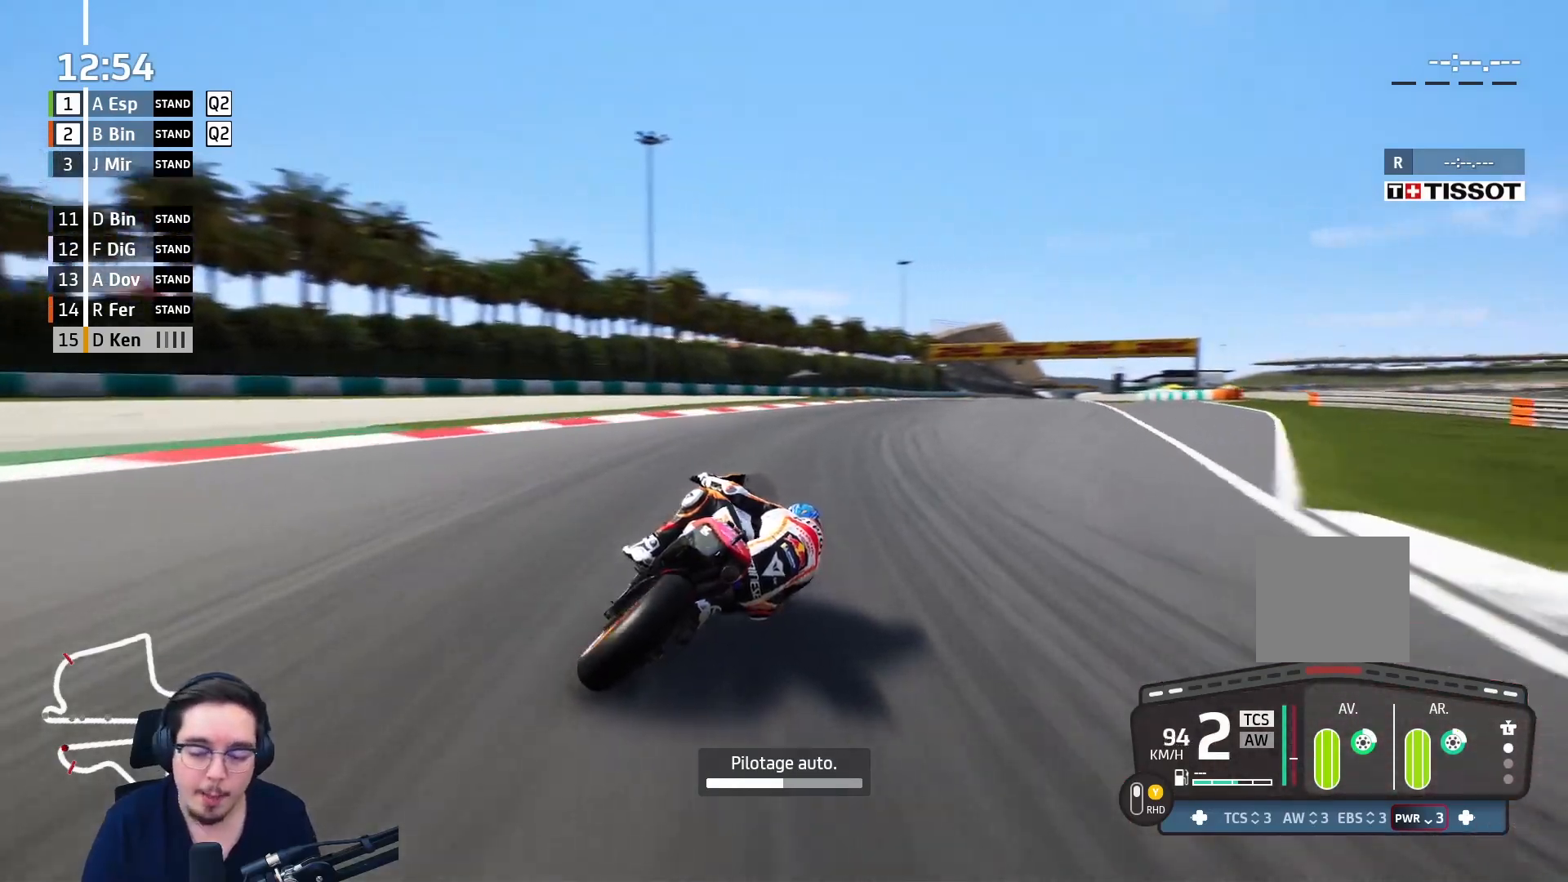
{"buttons": ["R2"], "left_stick": "up-right", "right_stick": "center", "events": []}
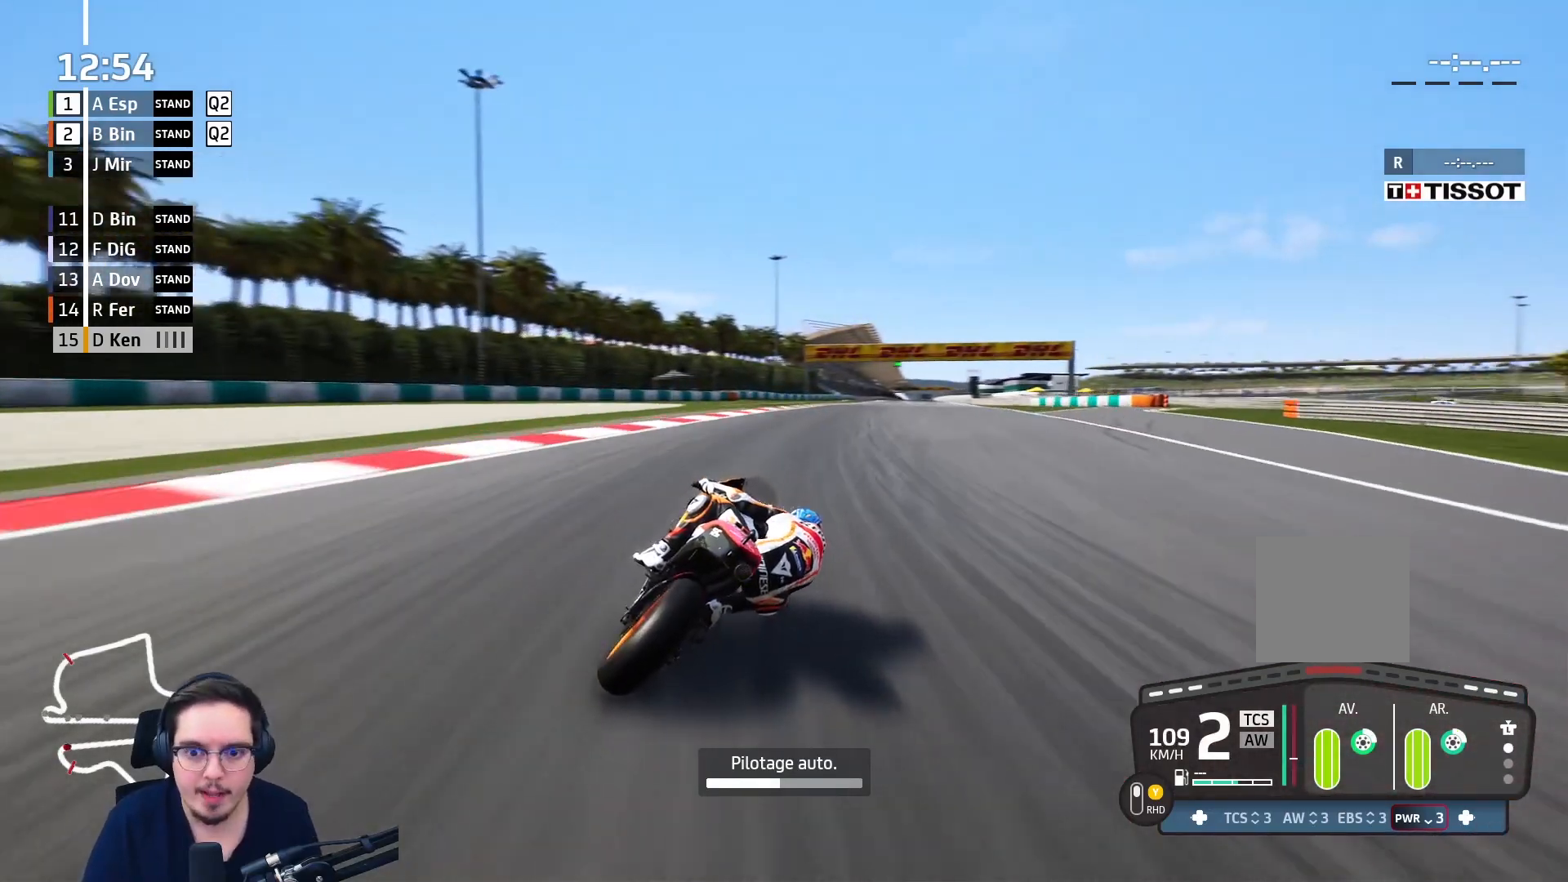
{"buttons": ["R2"], "left_stick": "up", "right_stick": "center", "events": [[17, "left_stick", "up"]]}
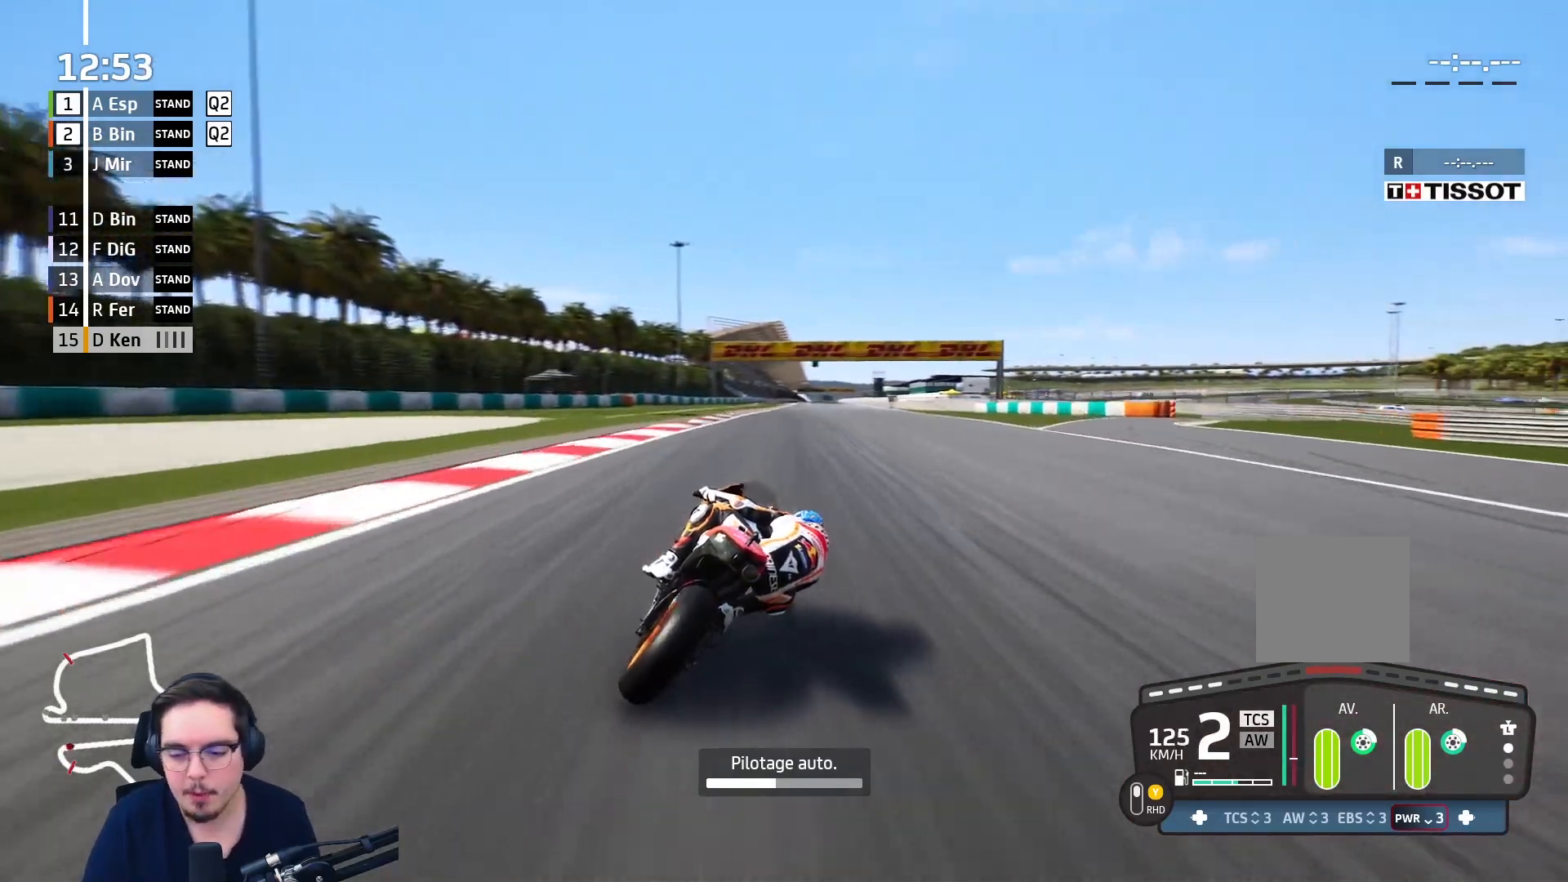
{"buttons": ["R2"], "left_stick": "up", "right_stick": "center", "events": []}
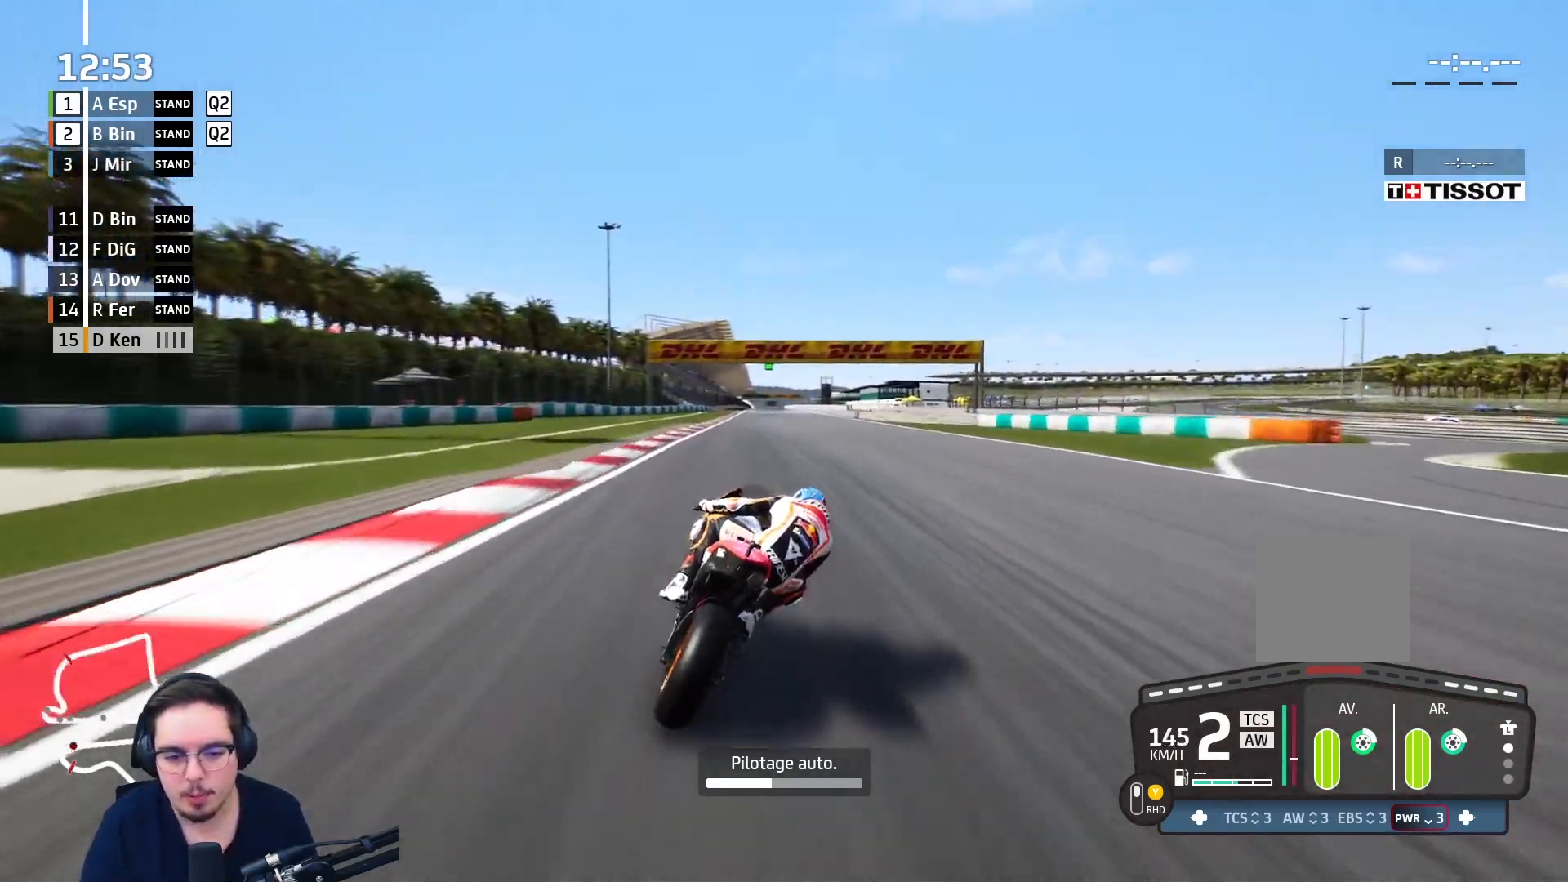
{"buttons": ["R2"], "left_stick": "up", "right_stick": "center", "events": []}
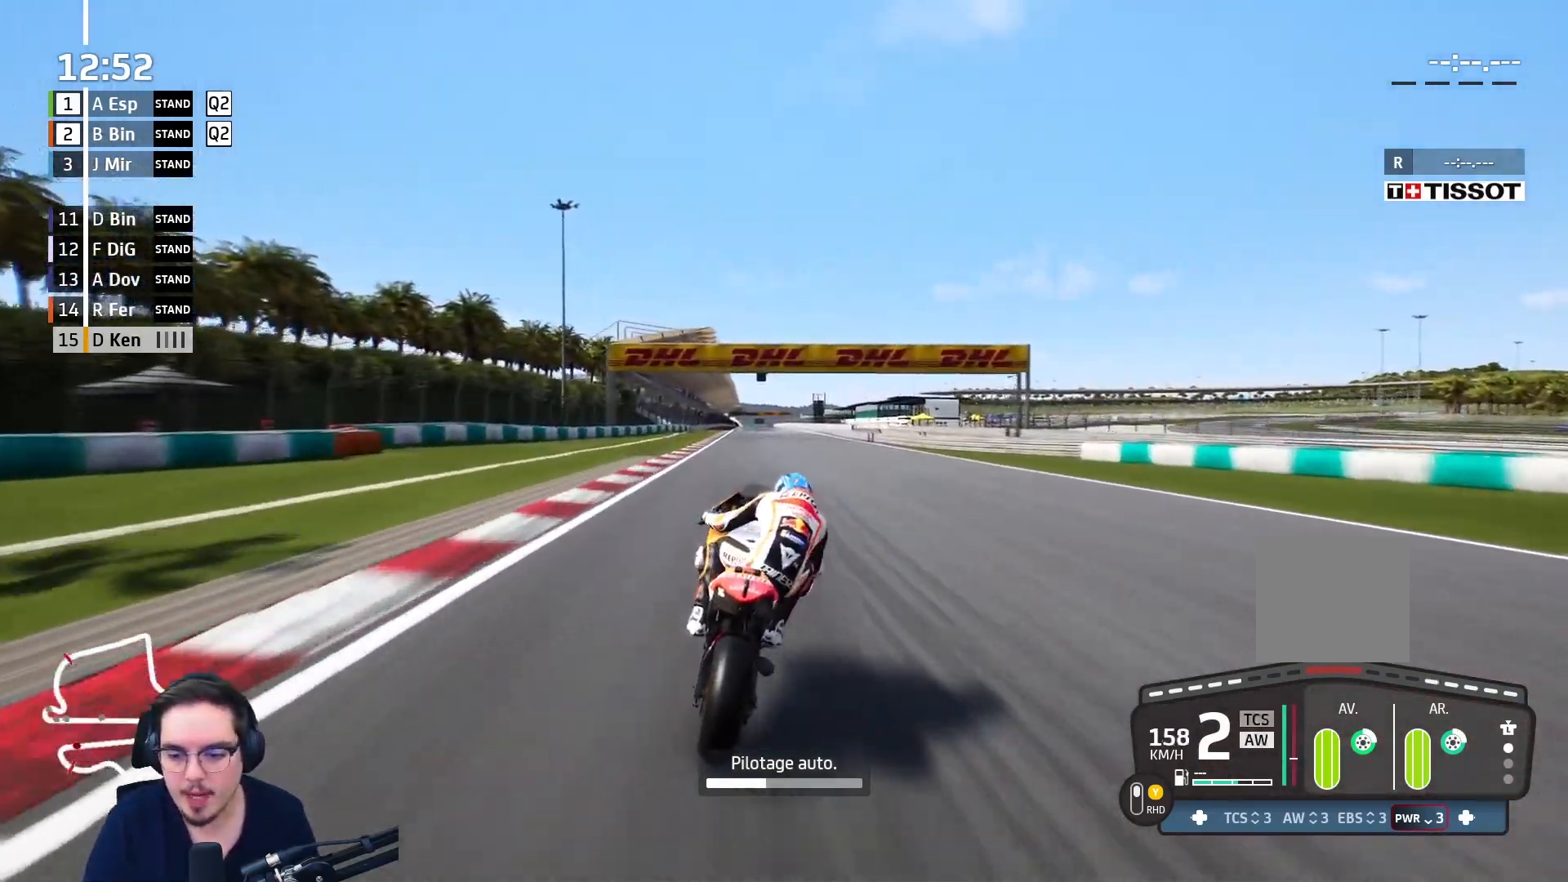
{"buttons": ["R2"], "left_stick": "up", "right_stick": "center", "events": []}
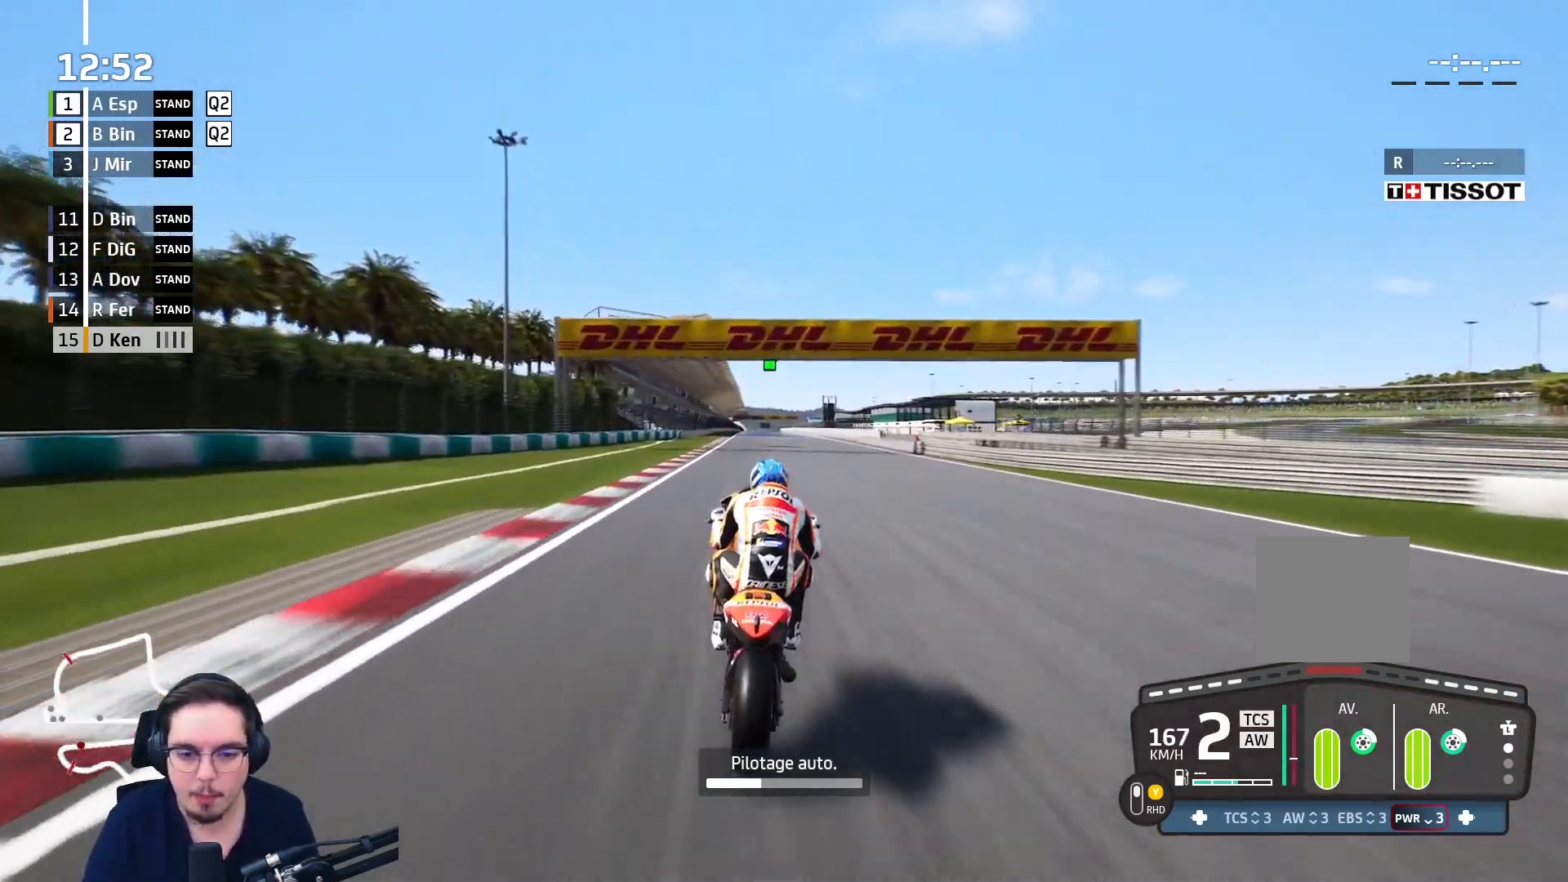
{"buttons": [], "left_stick": "center", "right_stick": "center", "events": [[83, "R2", "up"], [467, "left_stick", "center"]]}
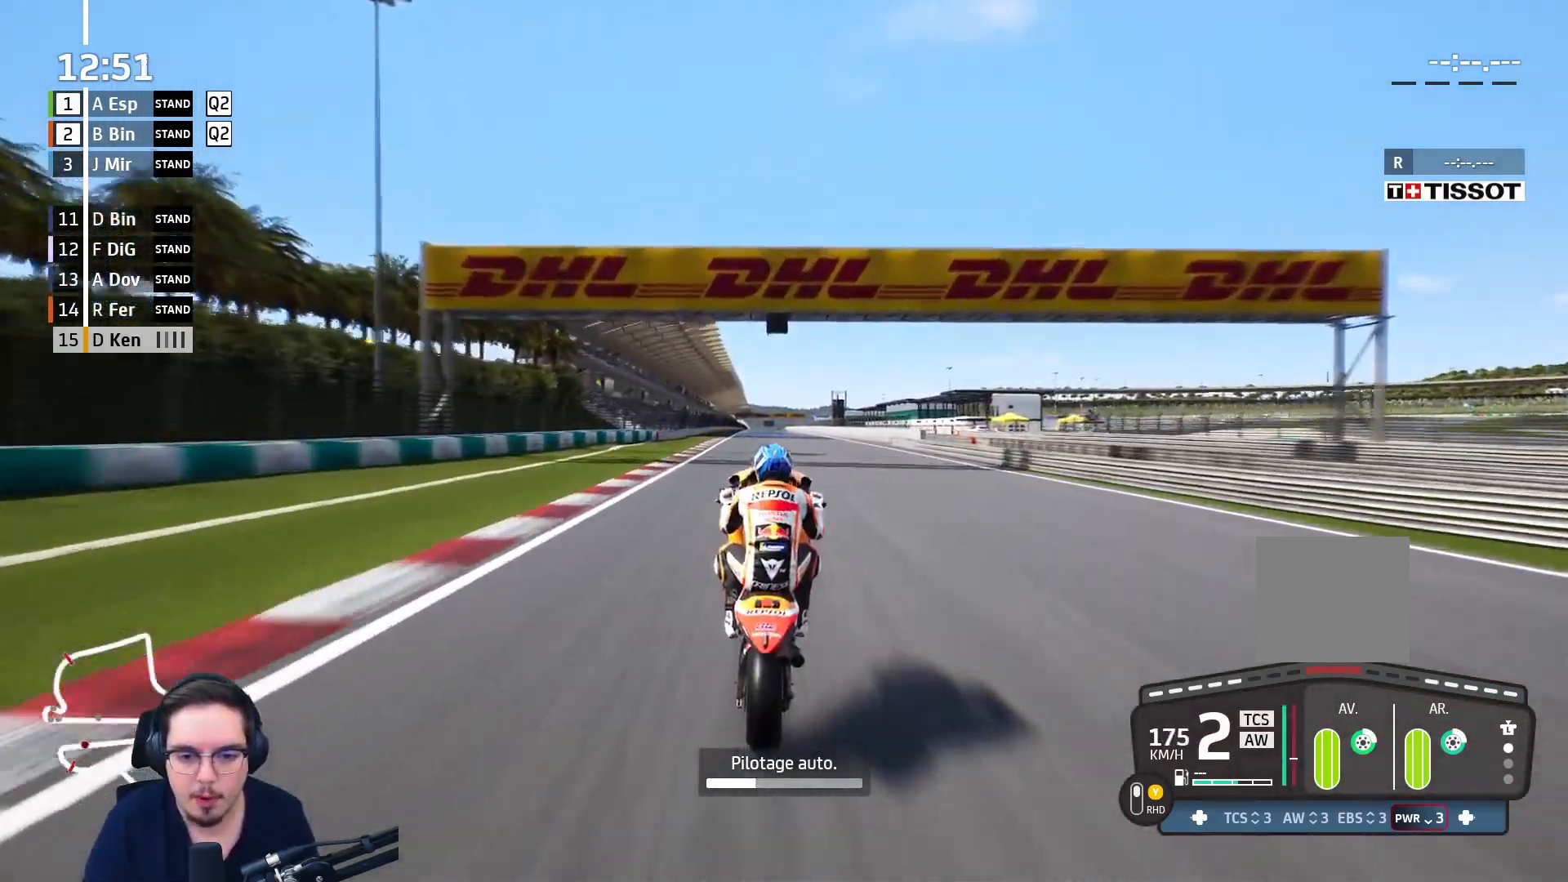
{"buttons": [], "left_stick": "center", "right_stick": "center", "events": []}
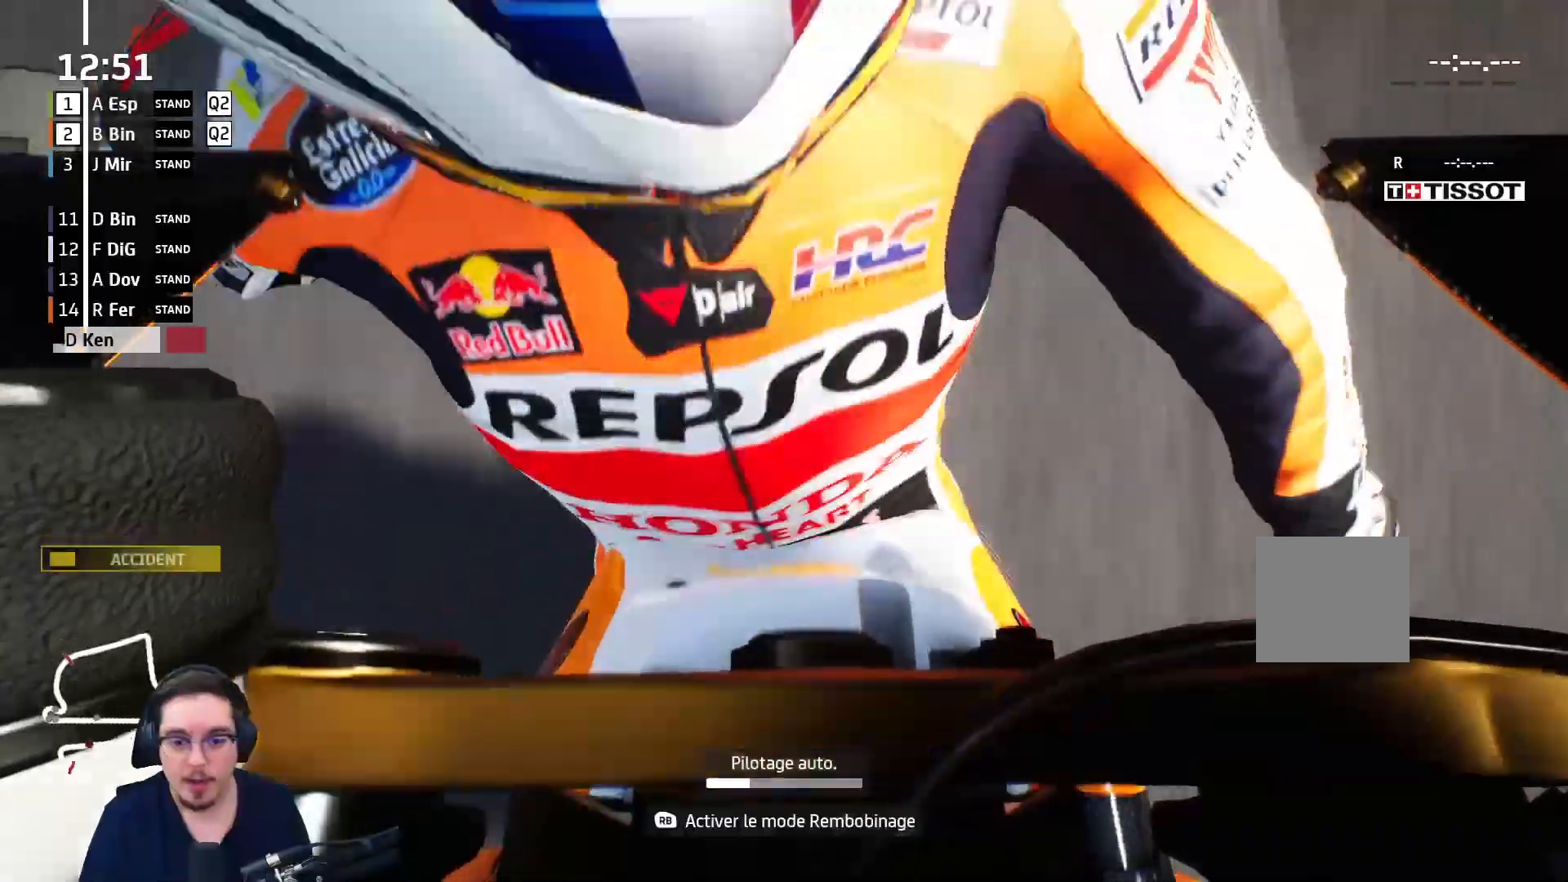
{"buttons": [], "left_stick": "center", "right_stick": "center"}
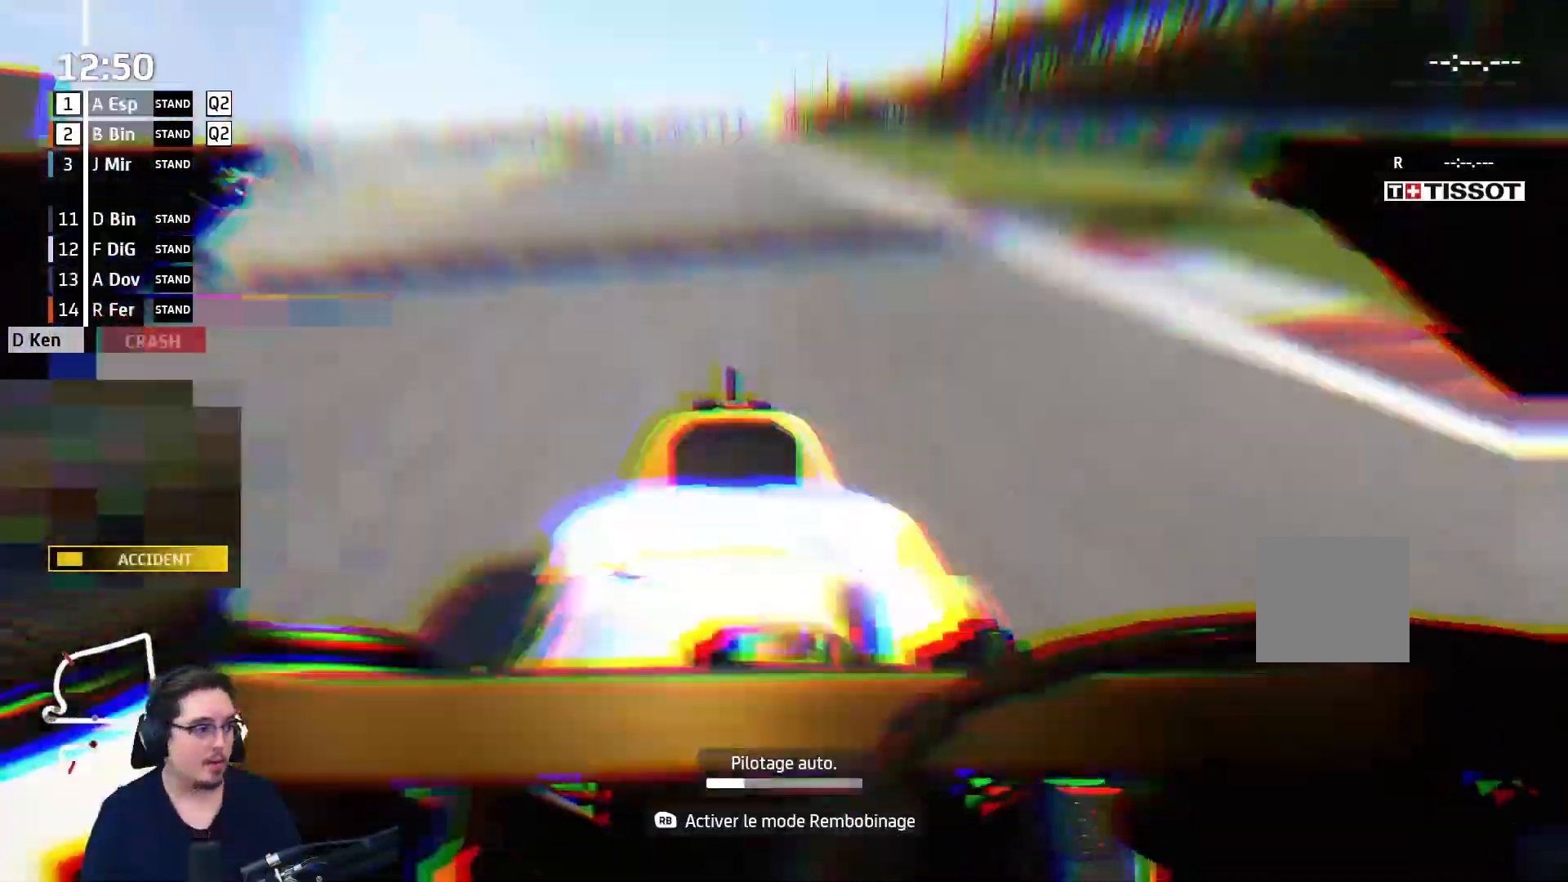
{"buttons": [], "left_stick": "center", "right_stick": "center", "events": []}
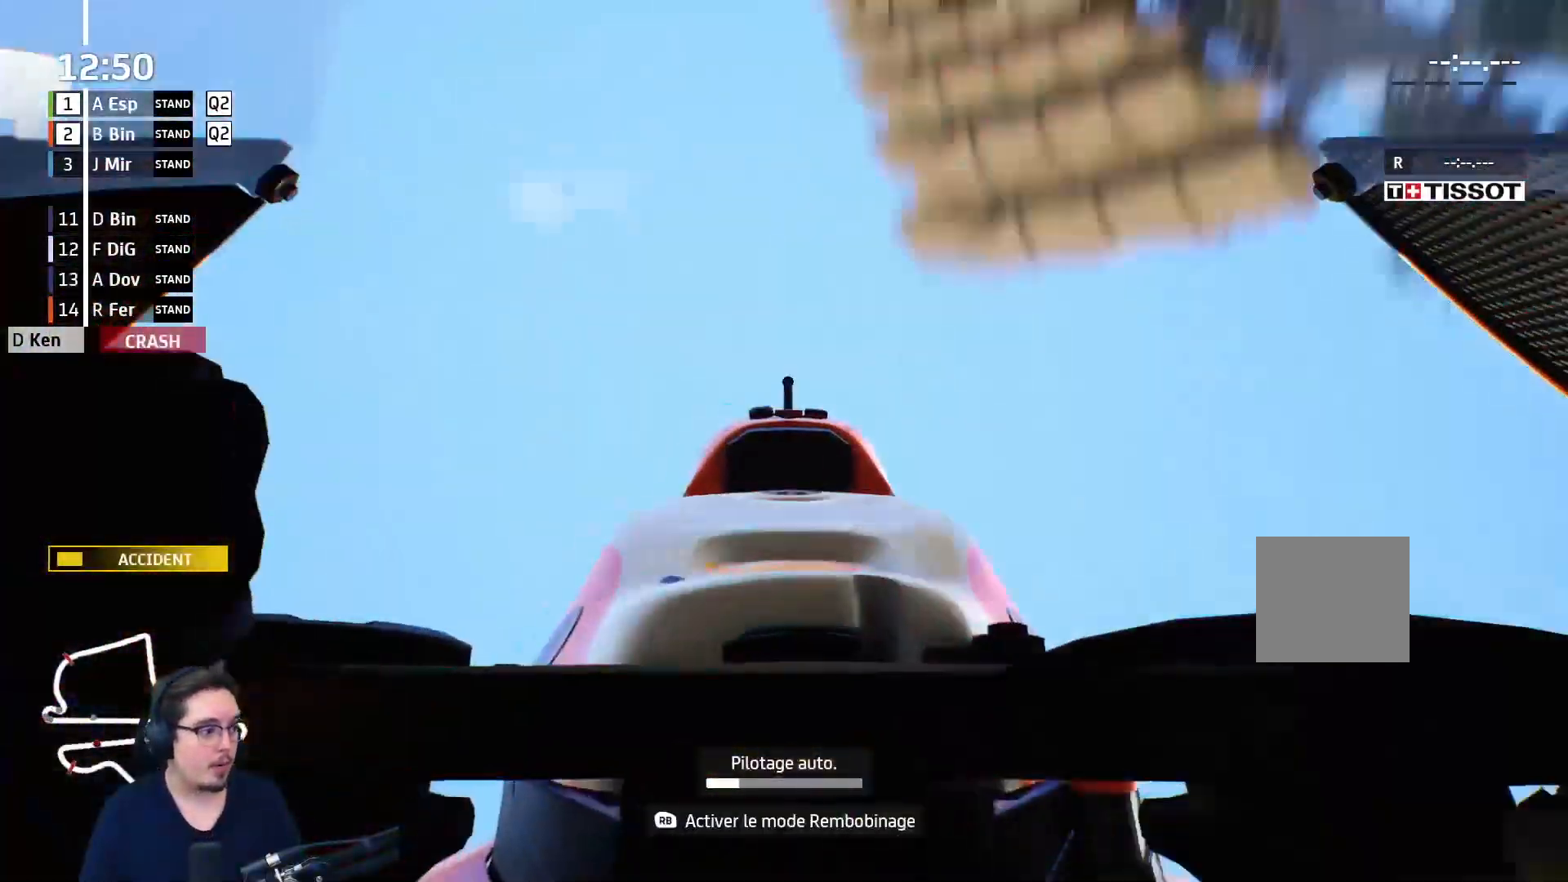
{"buttons": ["R2"], "left_stick": "center", "right_stick": "center", "events": [[133, "L2", "down"], [233, "R2", "down"], [367, "L2", "up"]]}
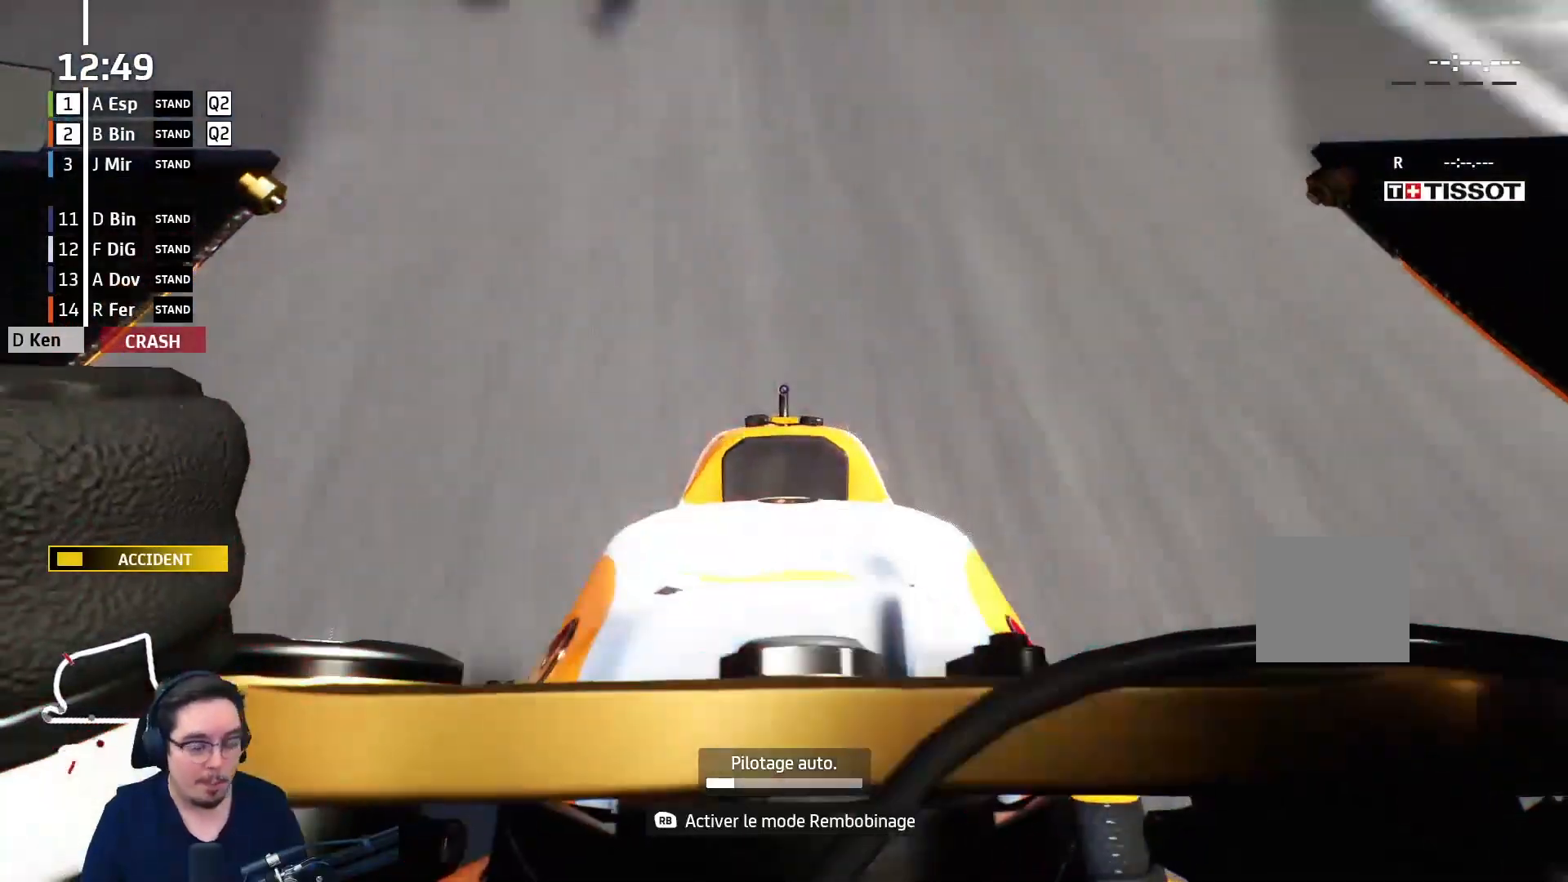
{"buttons": [], "left_stick": "center", "right_stick": "center", "events": [[200, "L2", "down"], [333, "R2", "up"], [467, "L2", "up"]]}
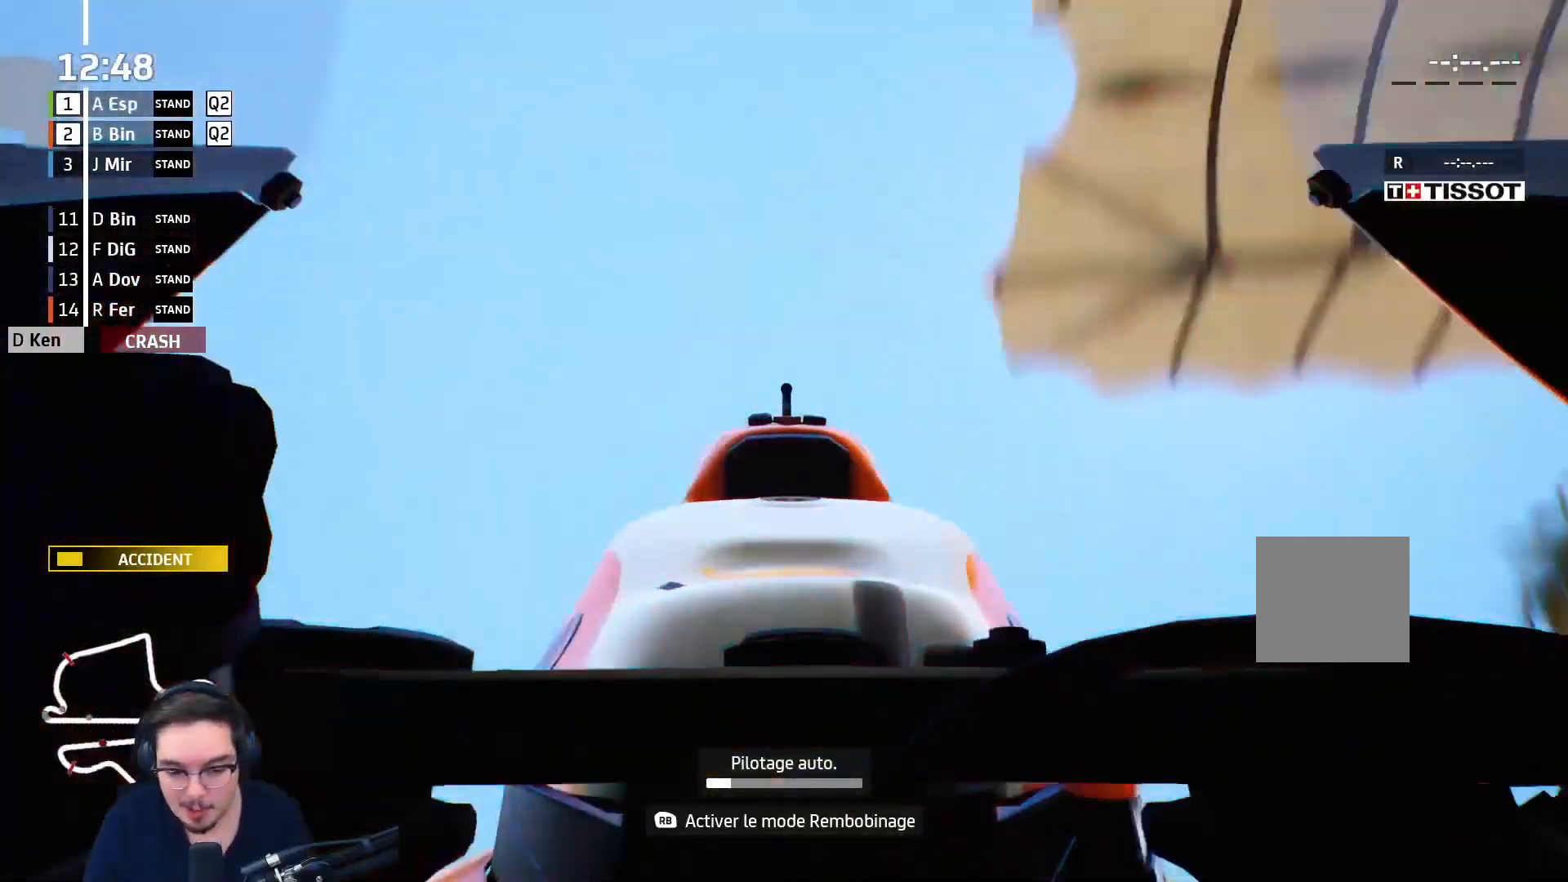
{"buttons": [], "left_stick": "center", "right_stick": "center", "events": []}
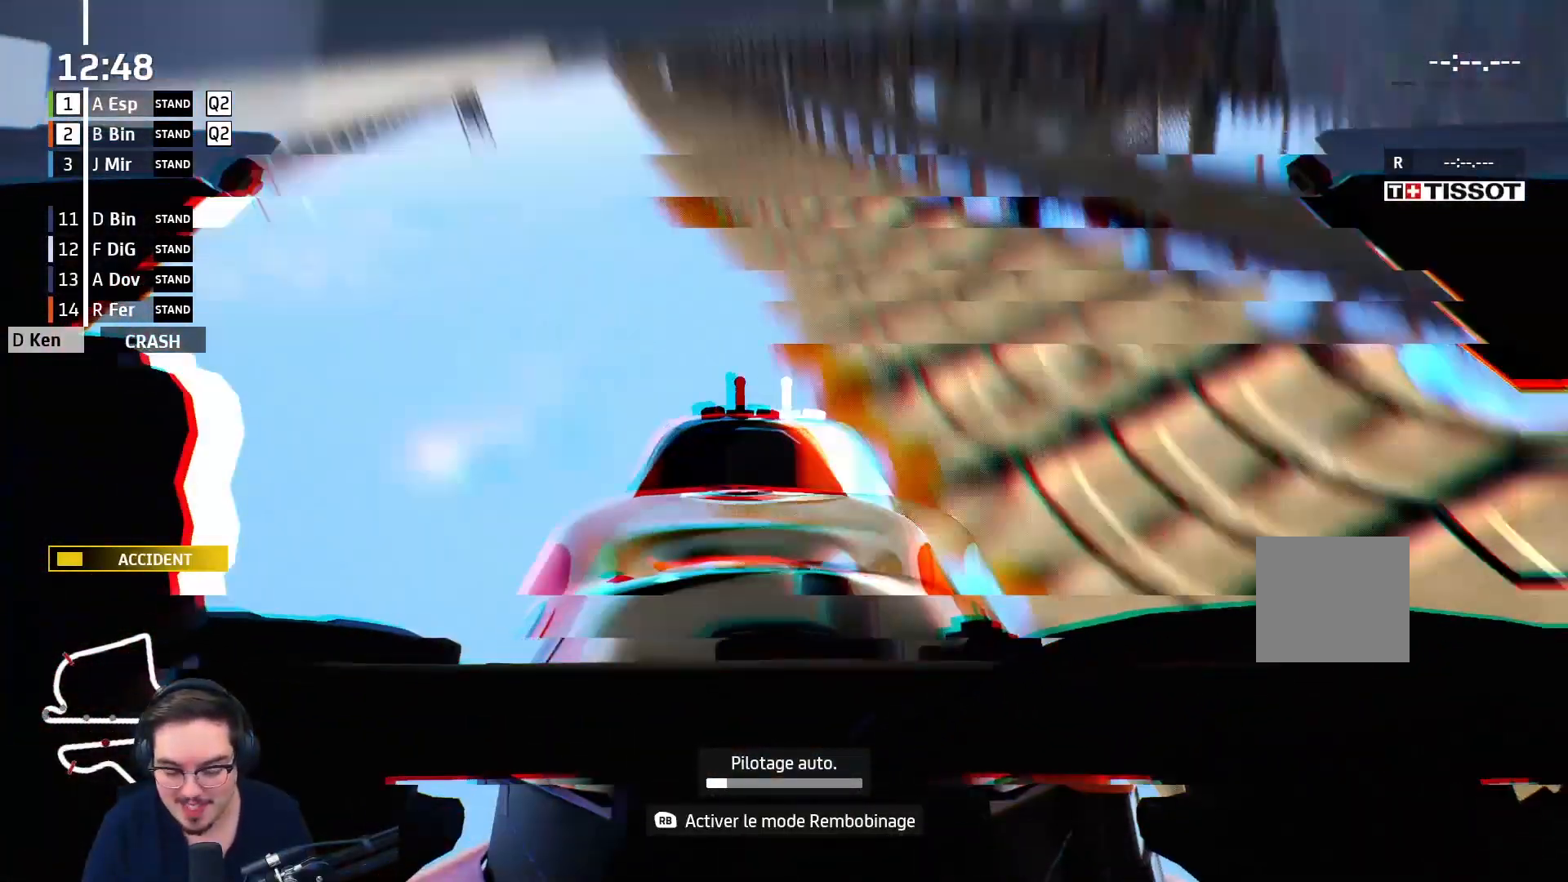
{"buttons": [], "left_stick": "center", "right_stick": "center"}
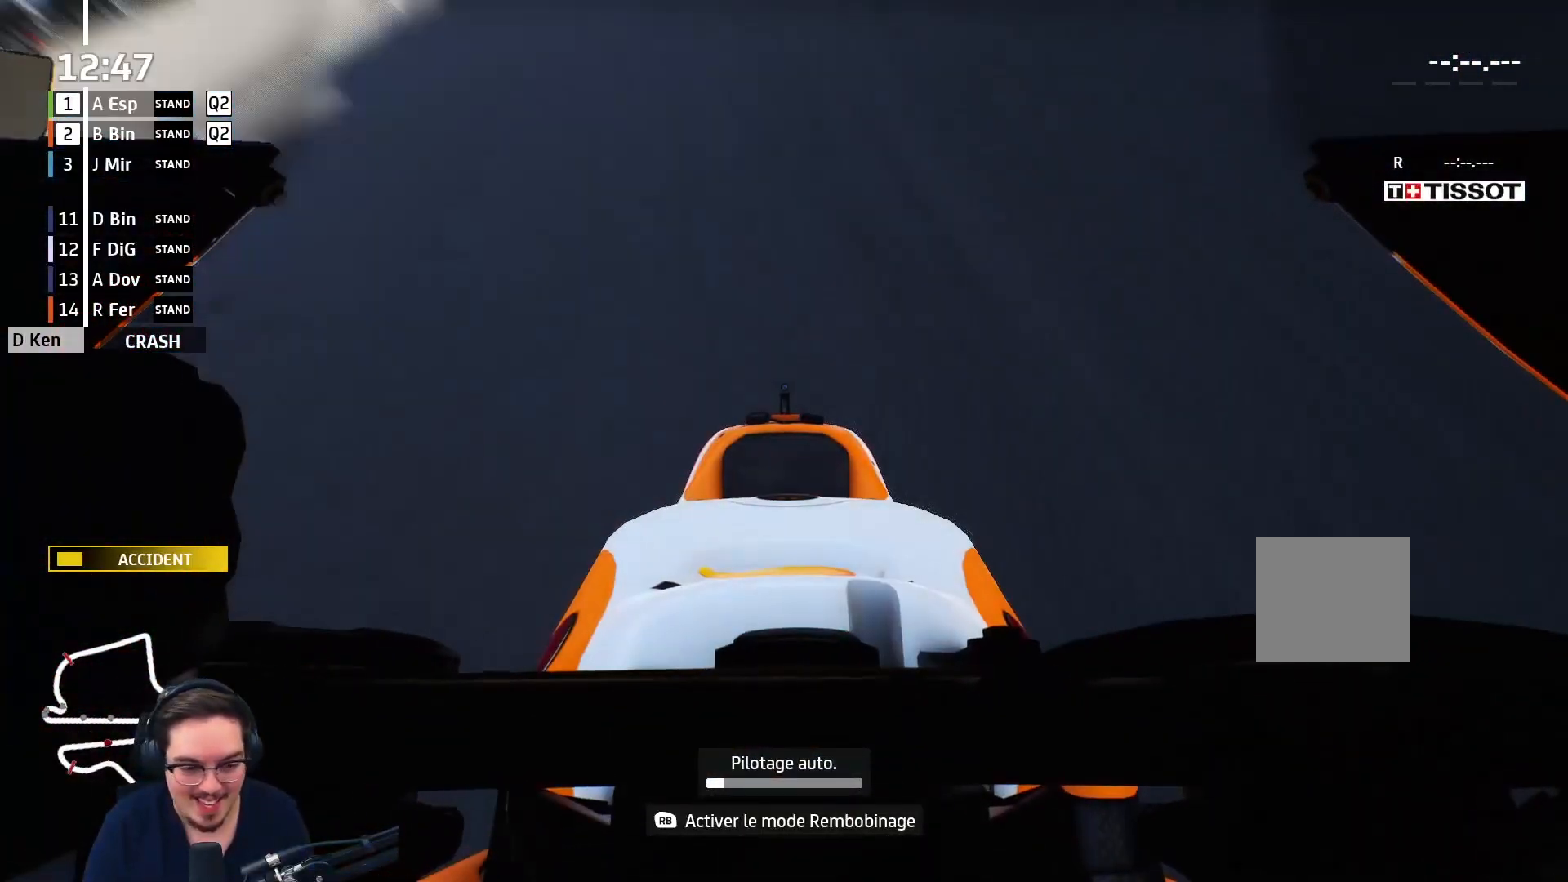
{"buttons": [], "left_stick": "center", "right_stick": "center", "events": []}
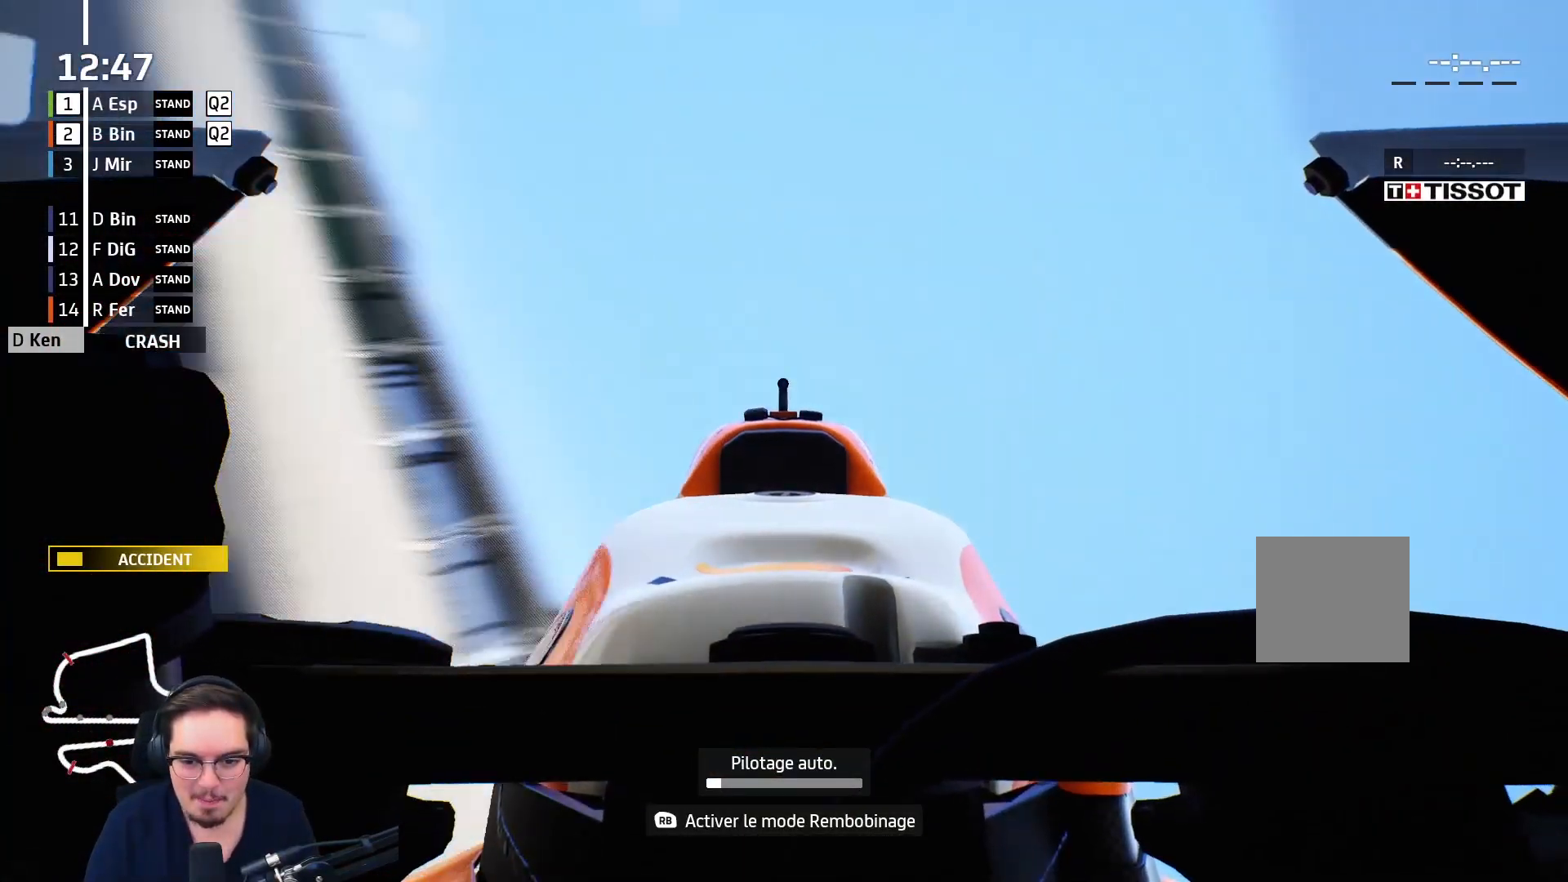
{"buttons": [], "left_stick": "center", "right_stick": "center", "events": []}
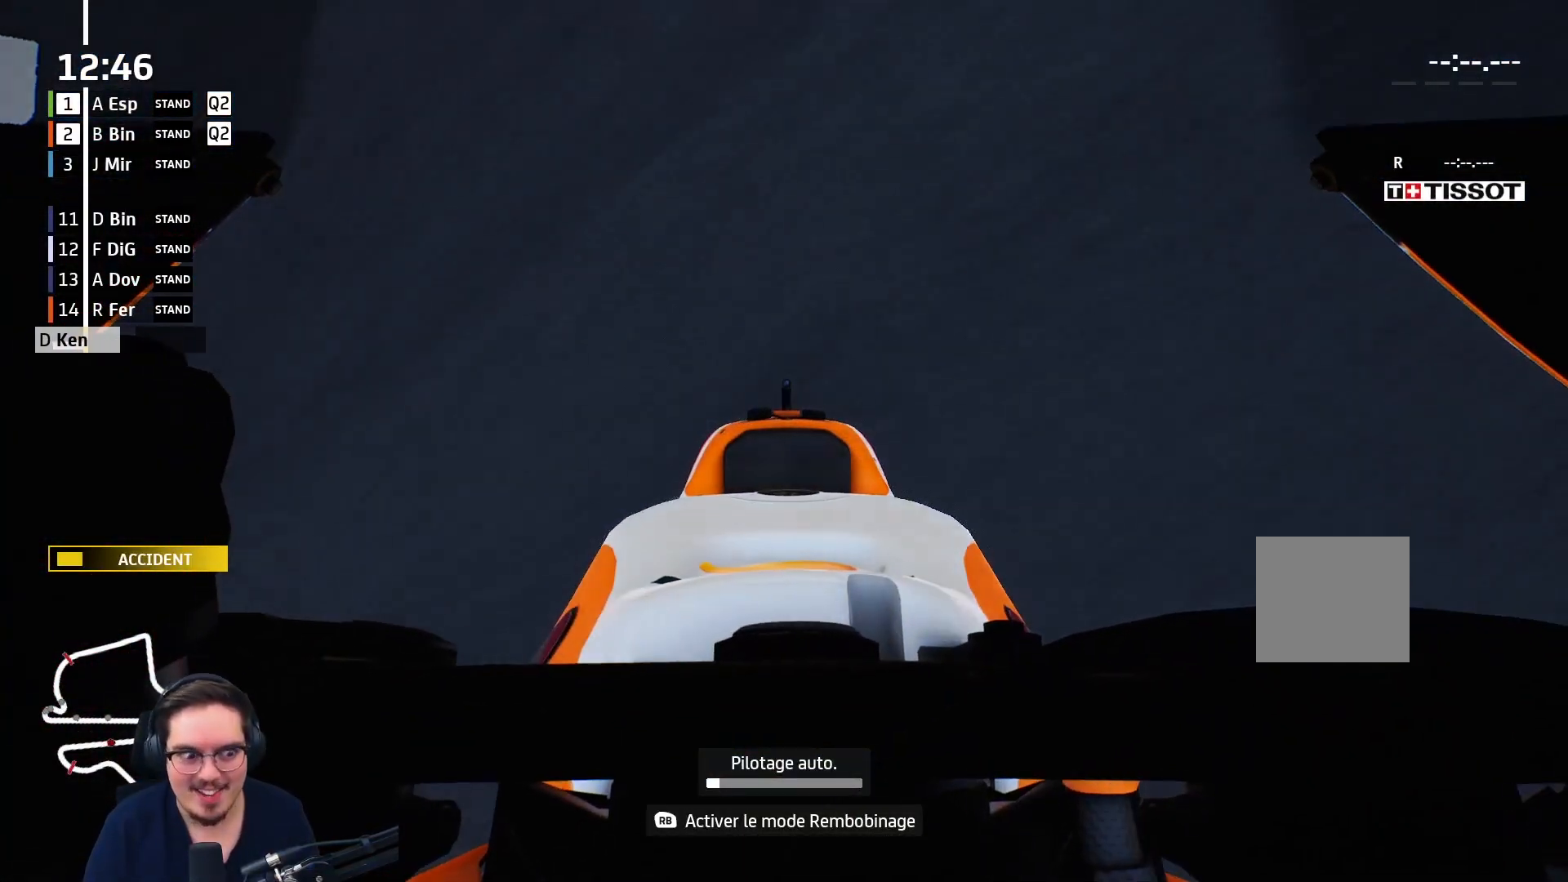
{"buttons": [], "left_stick": "center", "right_stick": "center", "events": []}
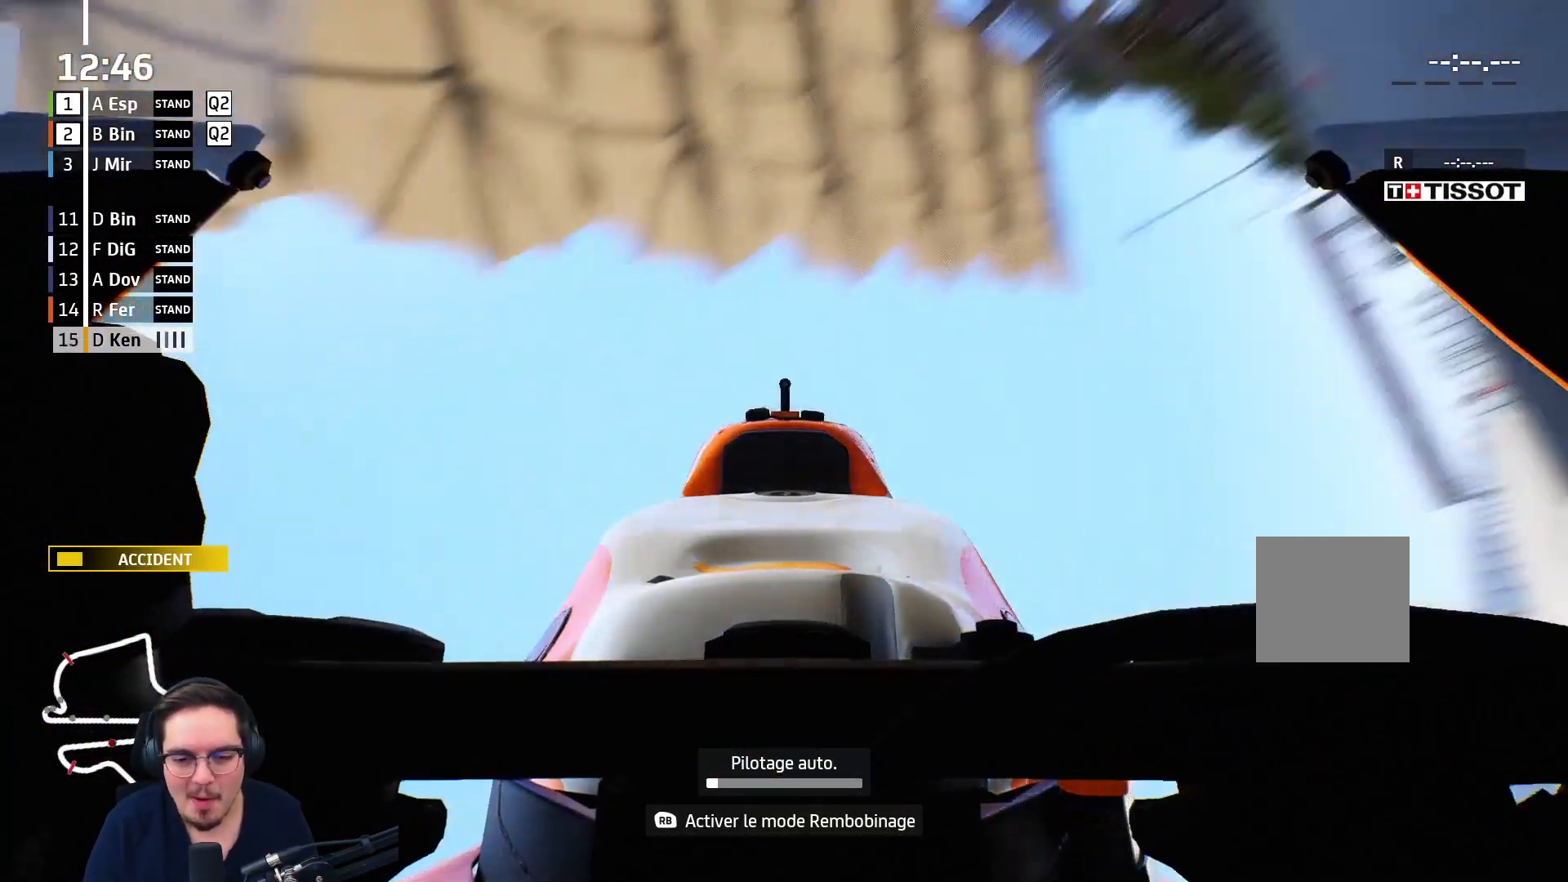
{"buttons": ["R2"], "left_stick": "center", "right_stick": "center", "events": [[133, "R2", "down"]]}
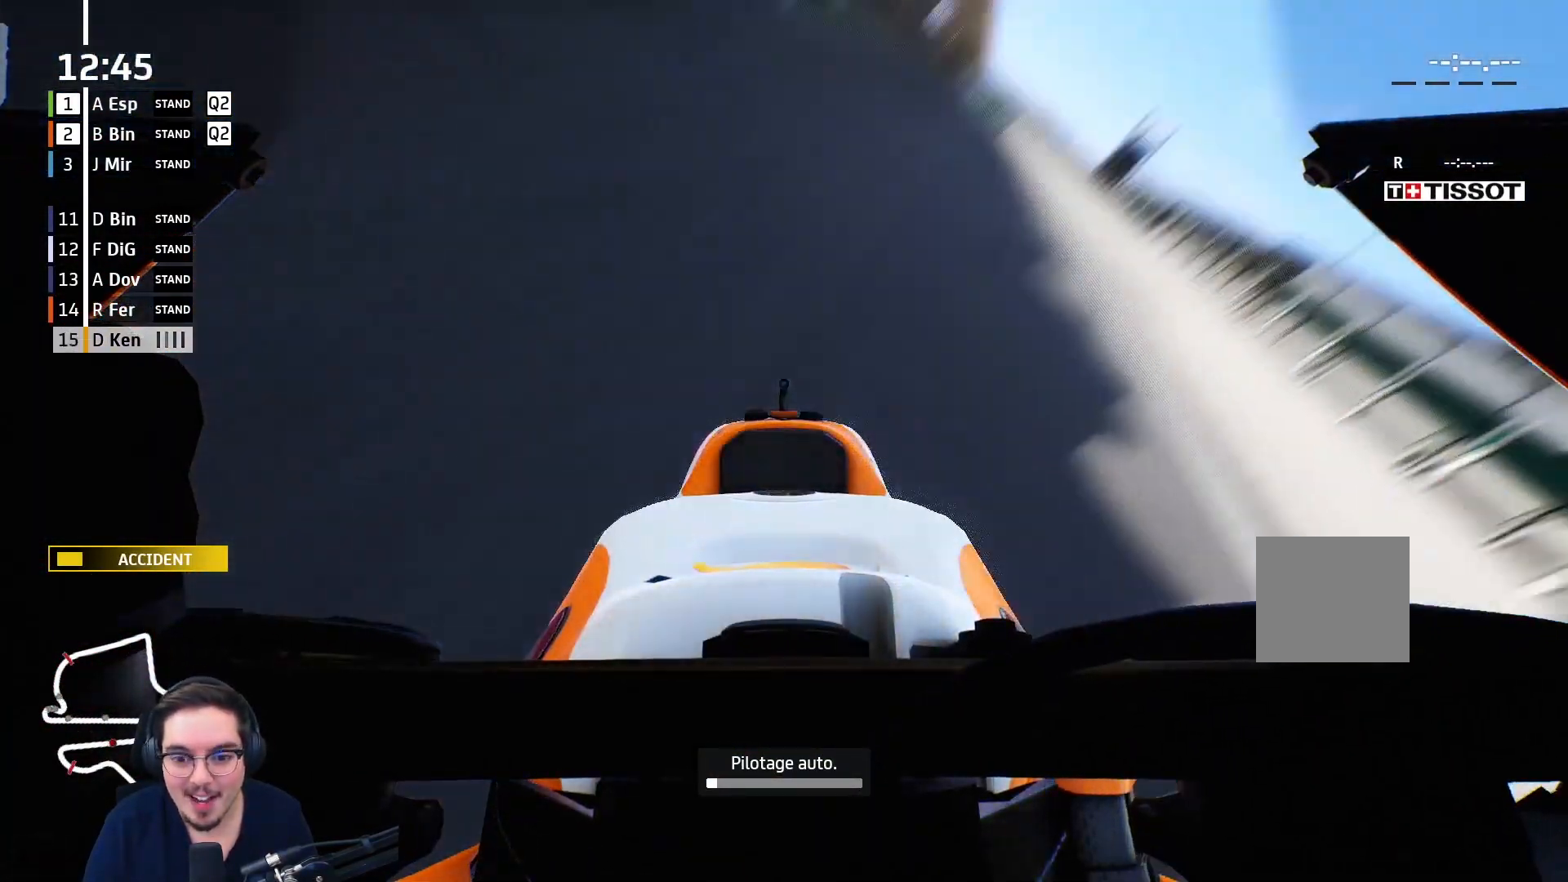
{"buttons": [], "left_stick": "center", "right_stick": "center"}
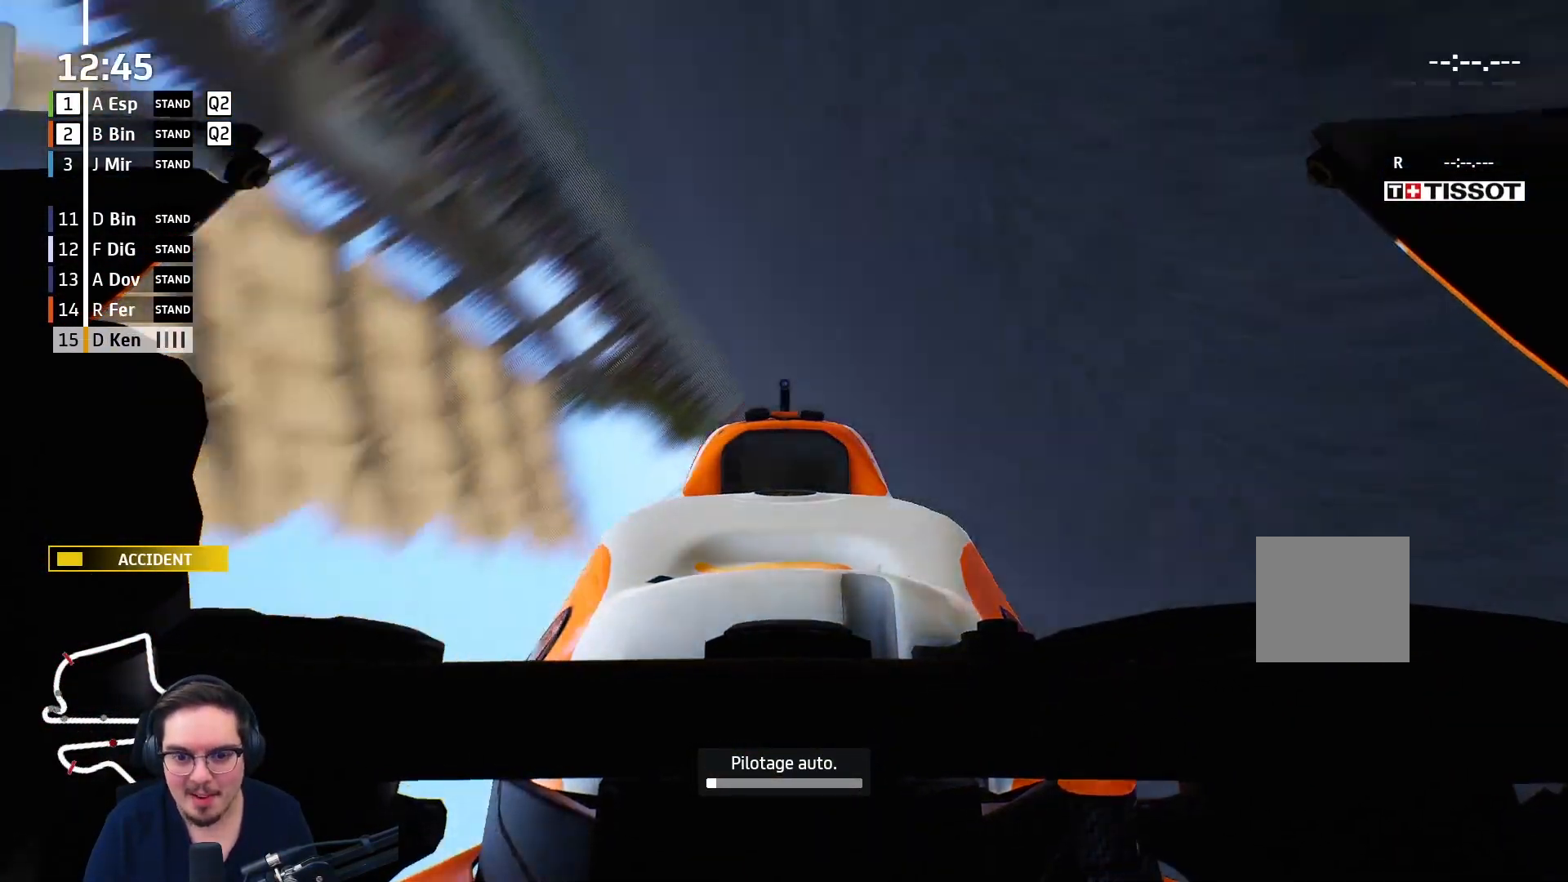
{"buttons": [], "left_stick": "center", "right_stick": "center", "events": []}
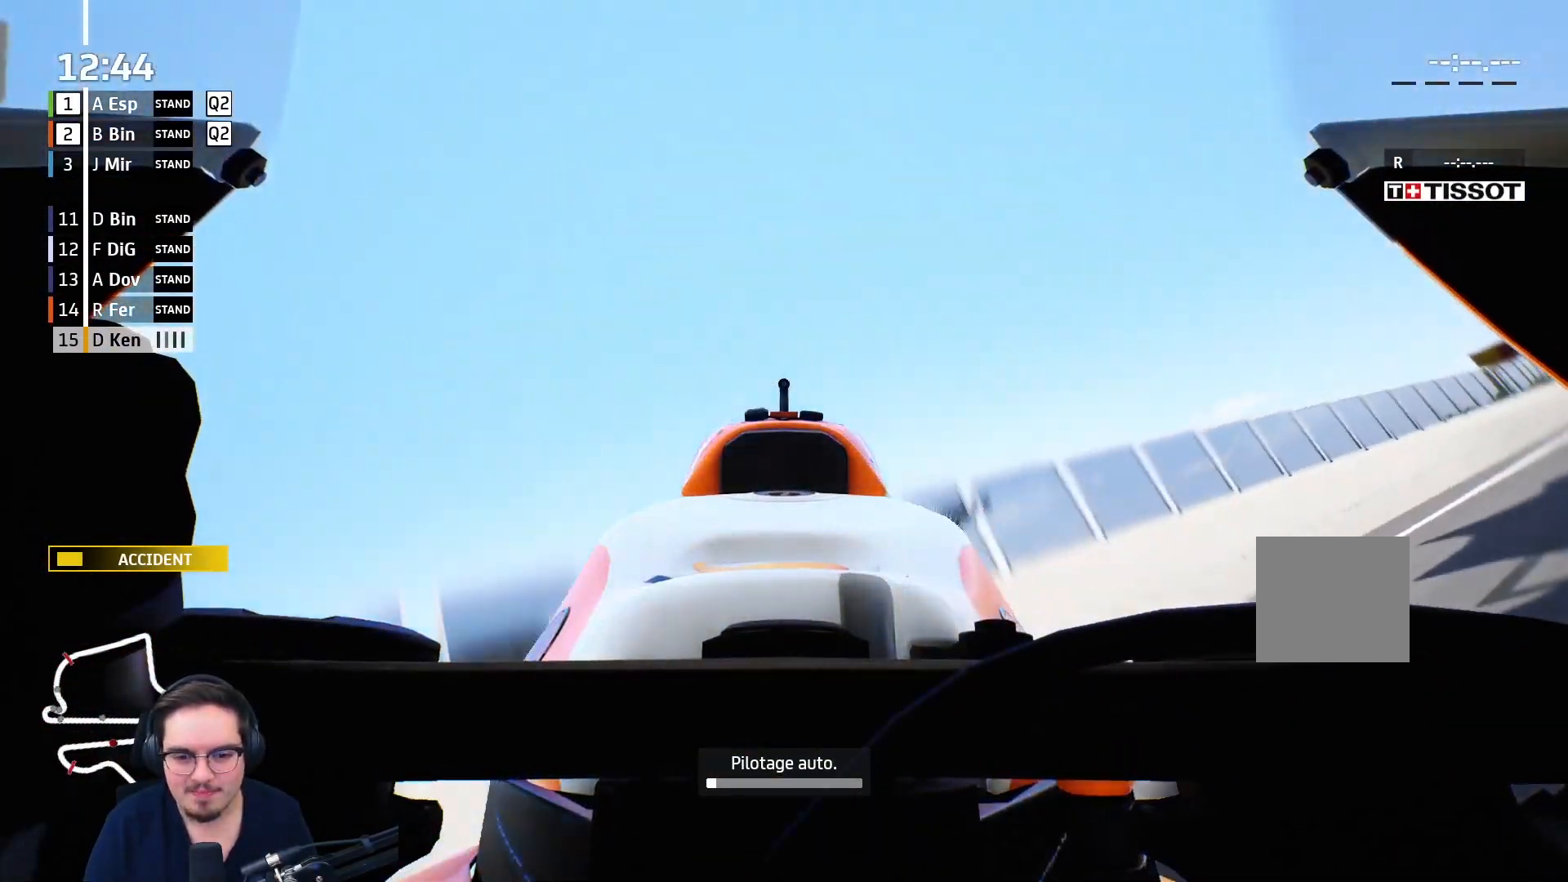
{"buttons": [], "left_stick": "center", "right_stick": "center", "events": []}
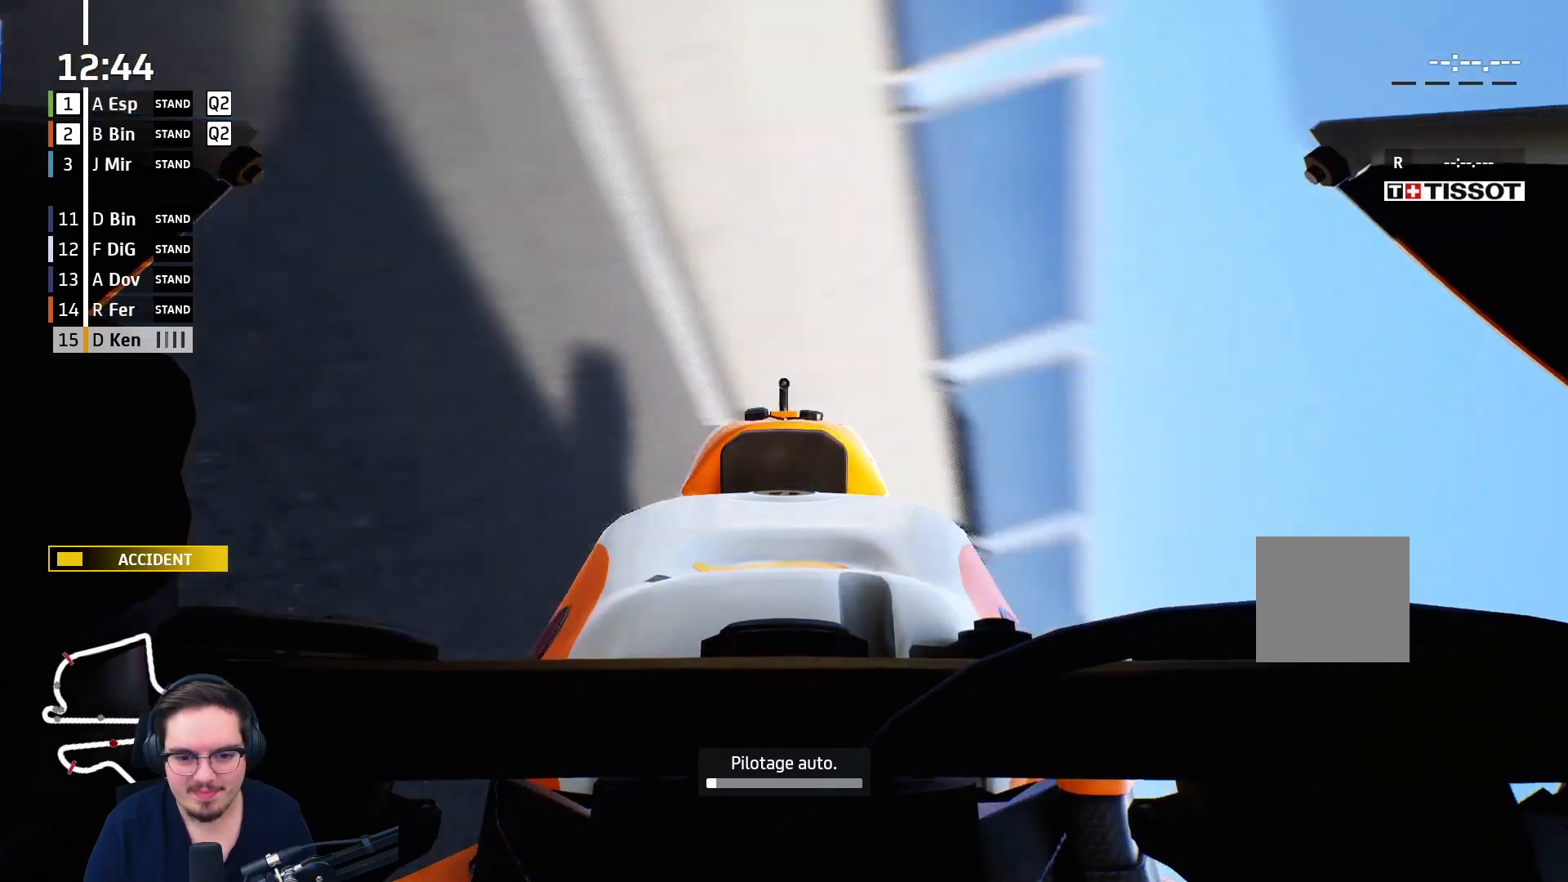
{"buttons": [], "left_stick": "center", "right_stick": "center", "events": []}
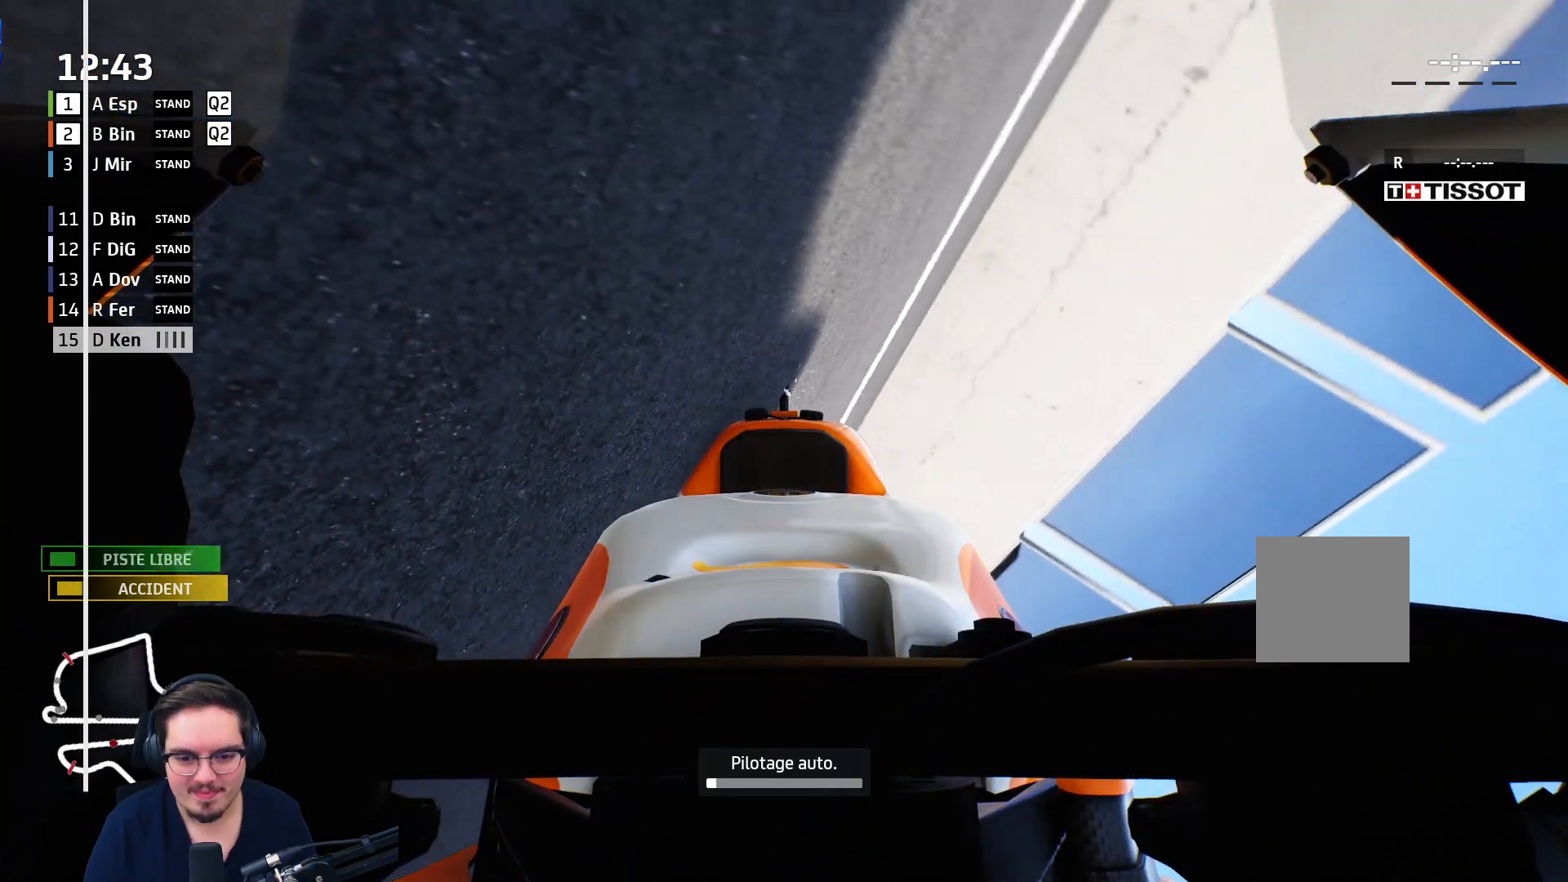
{"buttons": [], "left_stick": "center", "right_stick": "center", "events": []}